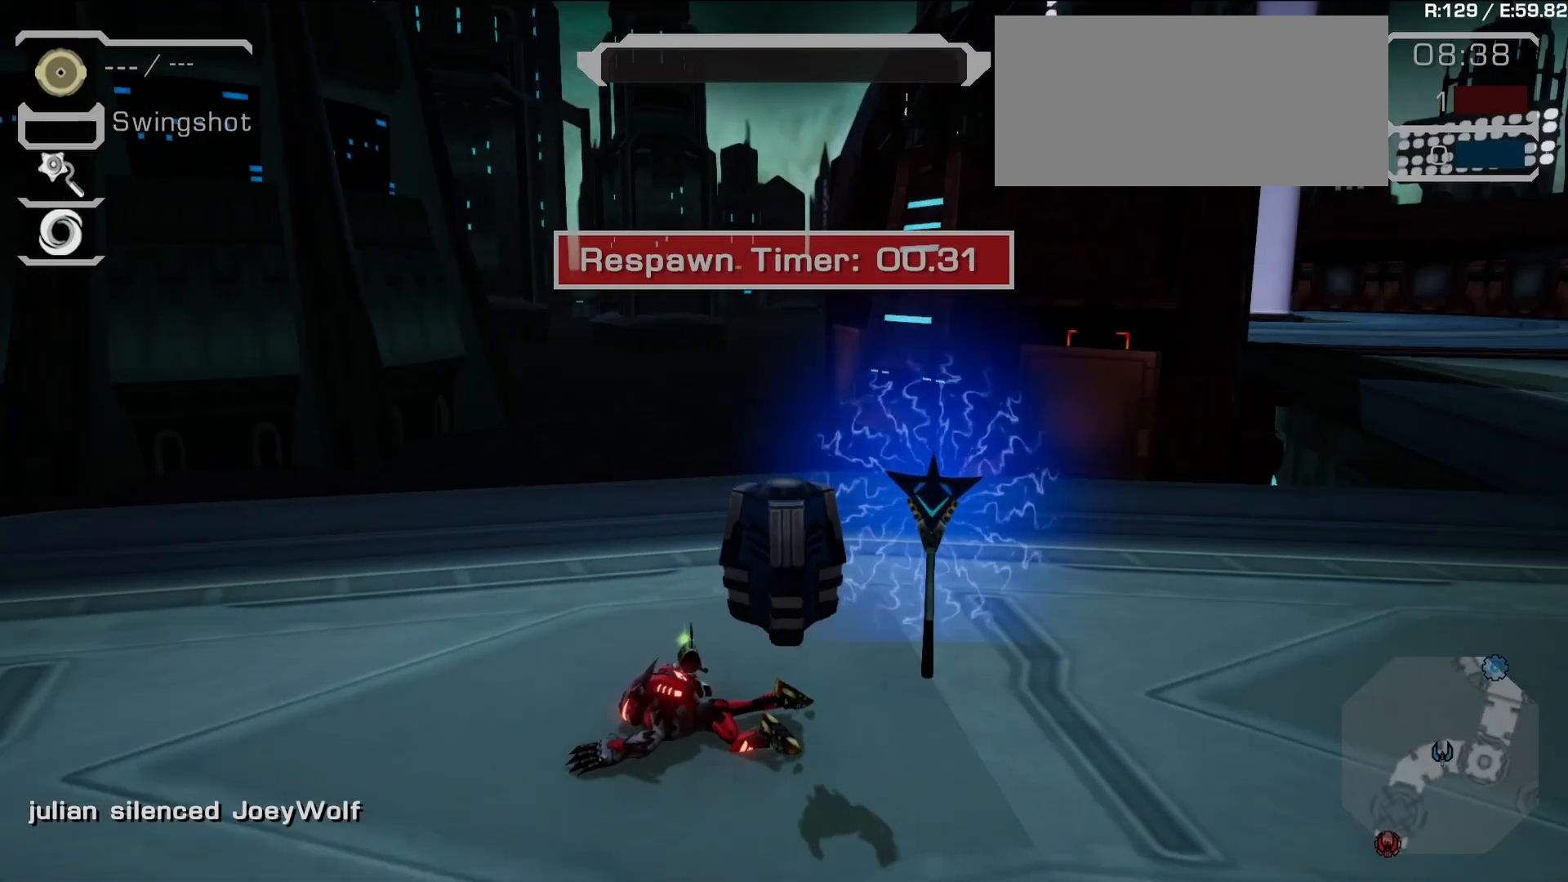
Gameplay with a controller (PlayStation layout); each line is a JSON object with the inputs held at the frame after it. "events" lists button and stick changes between this image and that frame as [ms after this image, input, new state], when the widget could be followed in between. Not read: L3 R3.
{"buttons": [], "left_stick": "center", "right_stick": "center", "events": [[33, "CROSS", "down"], [117, "CROSS", "up"], [200, "CROSS", "down"], [283, "CROSS", "up"], [367, "CROSS", "down"], [467, "CROSS", "up"]]}
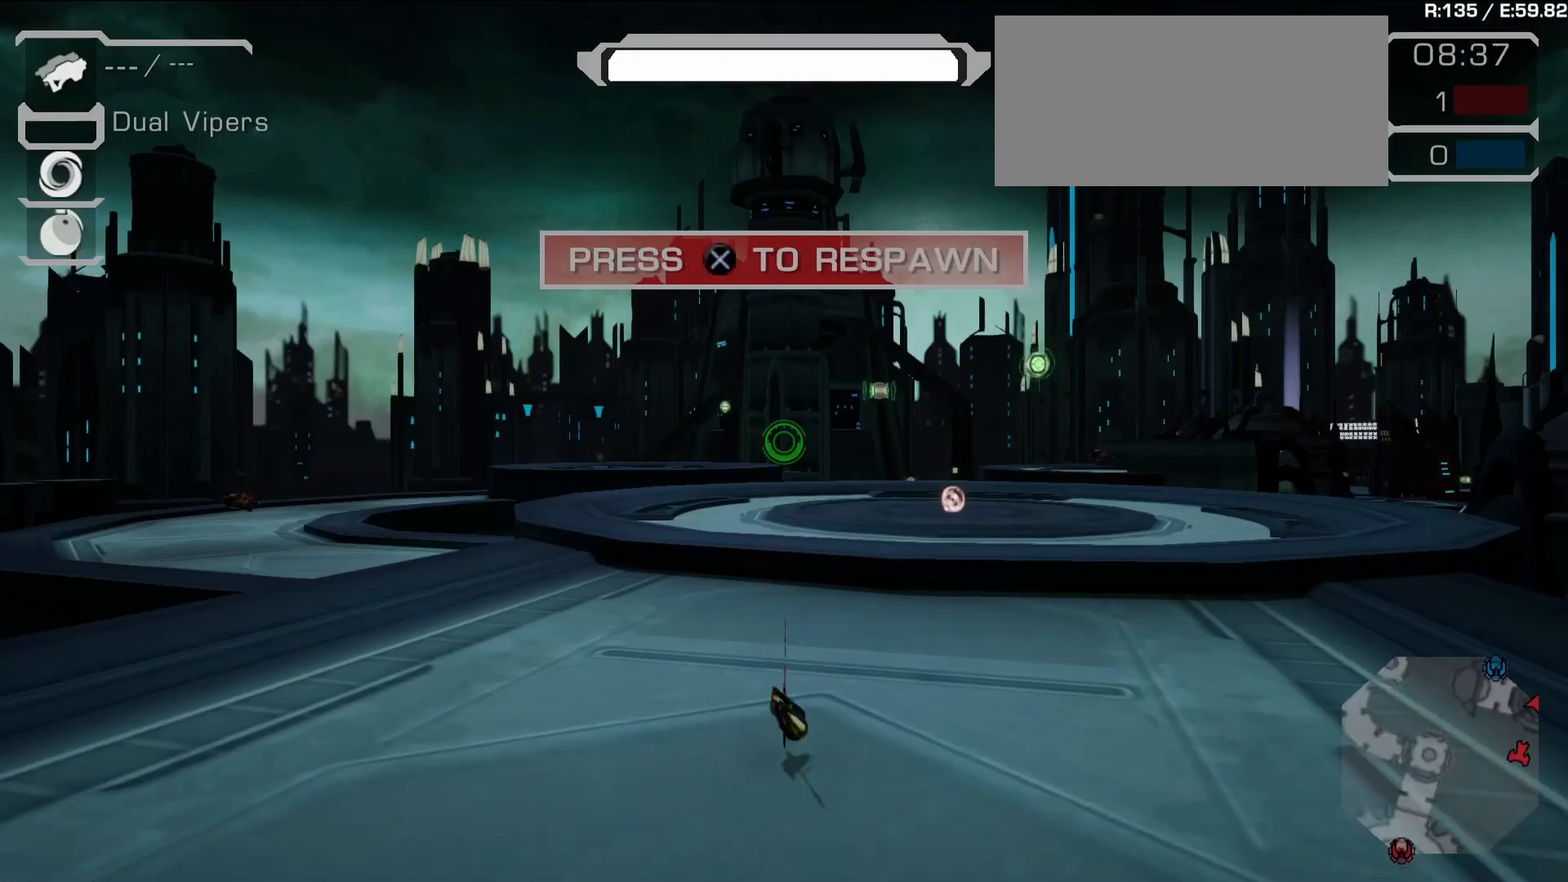
{"buttons": [], "left_stick": "up", "right_stick": "down", "events": [[183, "CROSS", "down"], [217, "CROSS", "up"], [250, "left_stick", "up"], [450, "right_stick", "down"]]}
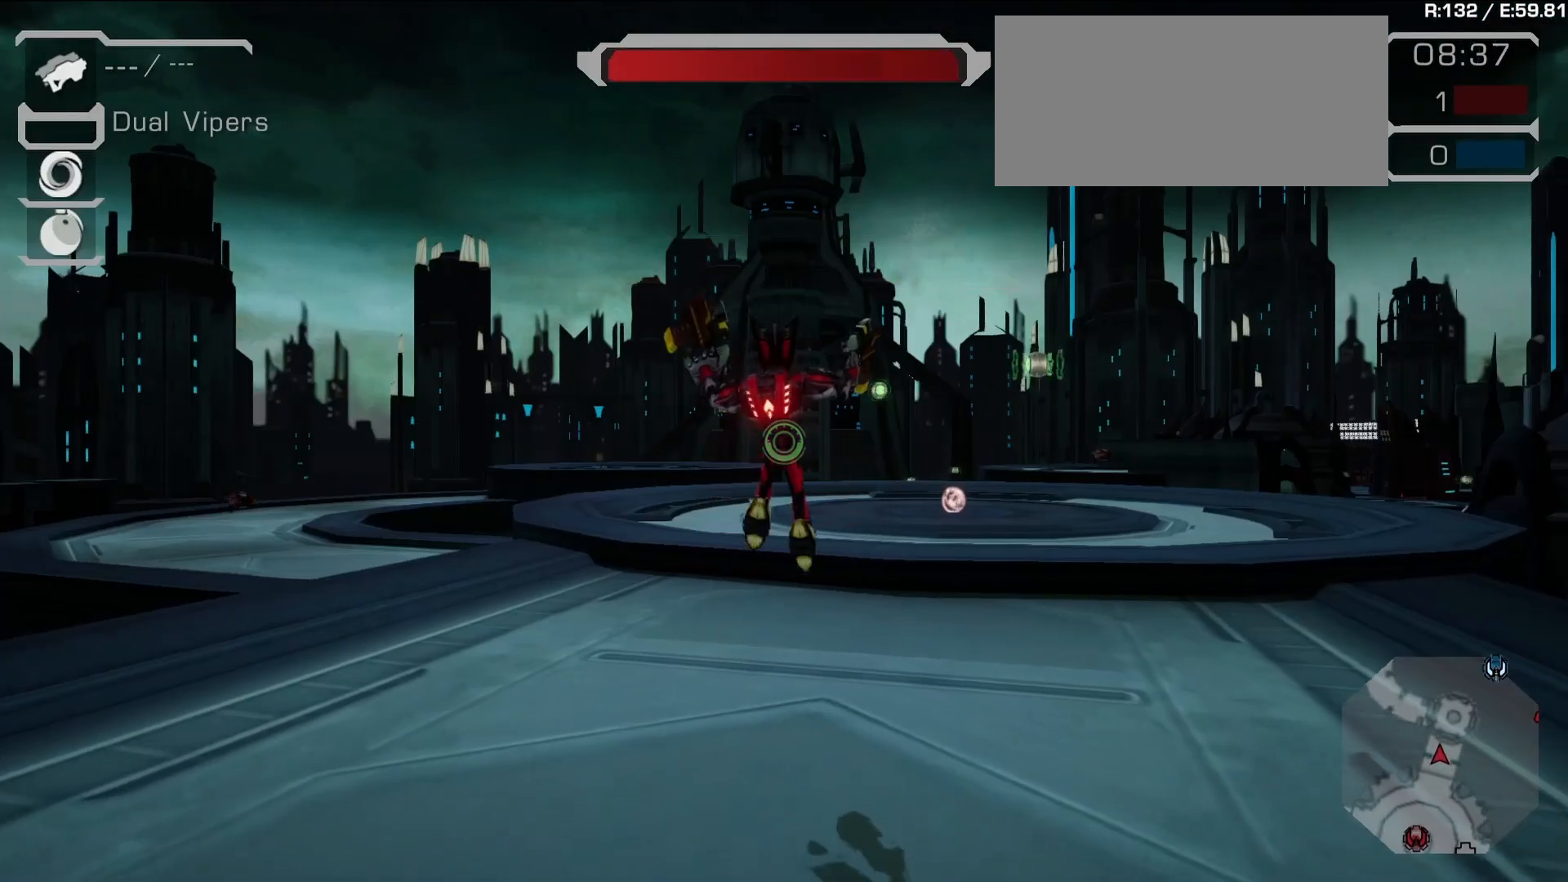
{"buttons": [], "left_stick": "up", "right_stick": "right", "events": [[83, "right_stick", "left"], [183, "right_stick", "center"], [233, "R2", "down"], [283, "left_stick", "up-right"], [350, "R2", "up"], [383, "right_stick", "right"], [500, "left_stick", "up"]]}
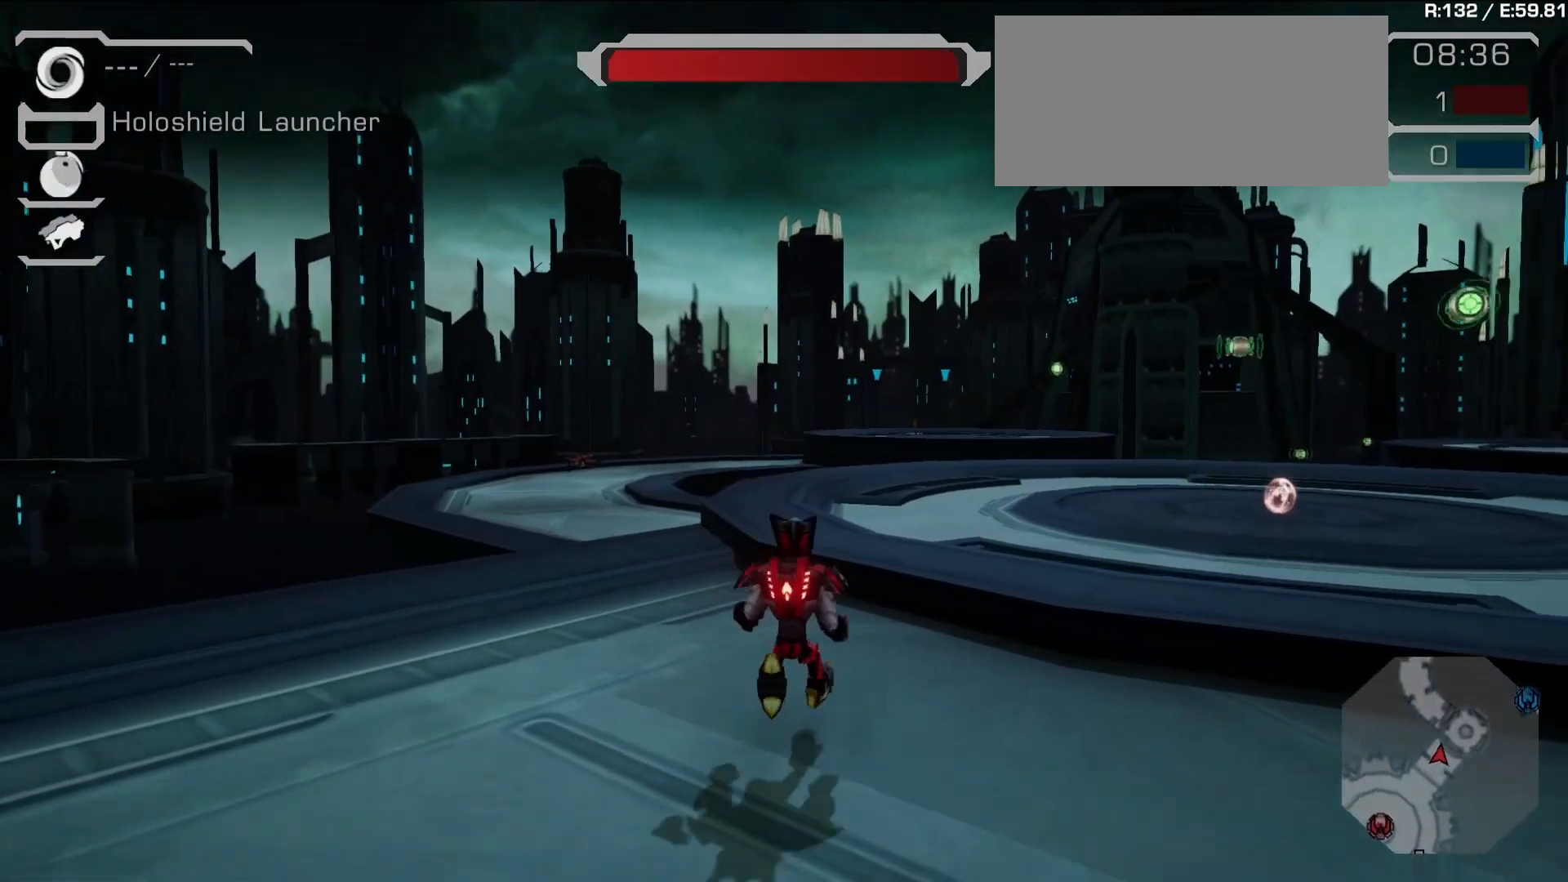
{"buttons": [], "left_stick": "up-left", "right_stick": "left", "events": [[117, "right_stick", "center"], [183, "L2", "down"], [267, "L2", "up"], [383, "left_stick", "up-left"], [383, "right_stick", "left"]]}
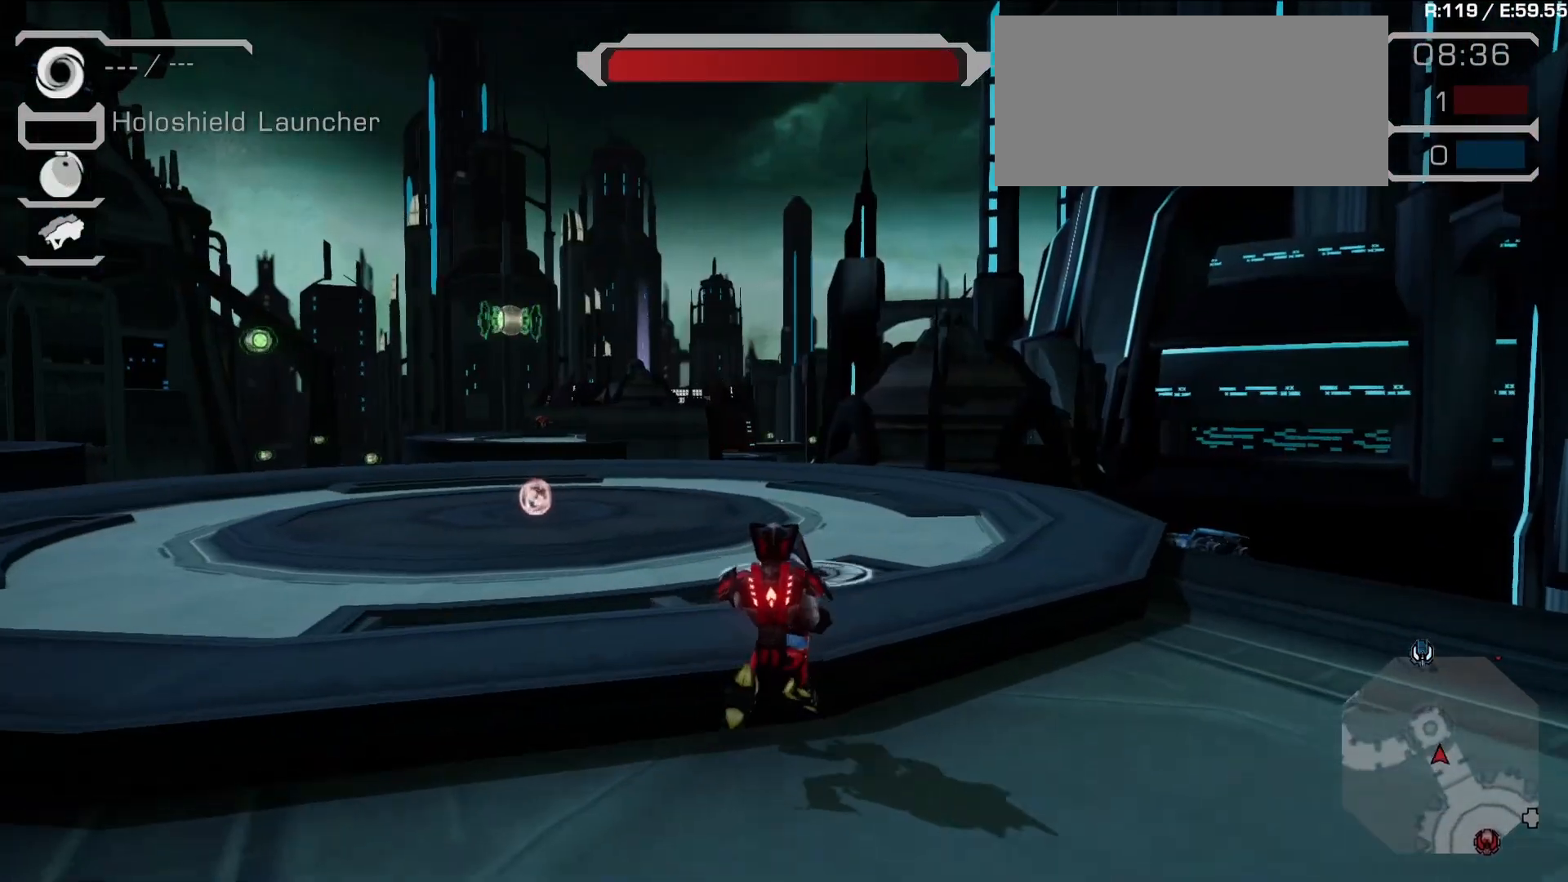
{"buttons": ["SQUARE", "R2"], "left_stick": "up", "right_stick": "center", "events": [[50, "R2", "down"], [50, "left_stick", "left"], [83, "right_stick", "center"], [217, "left_stick", "up-left"], [400, "left_stick", "up"], [450, "SQUARE", "down"]]}
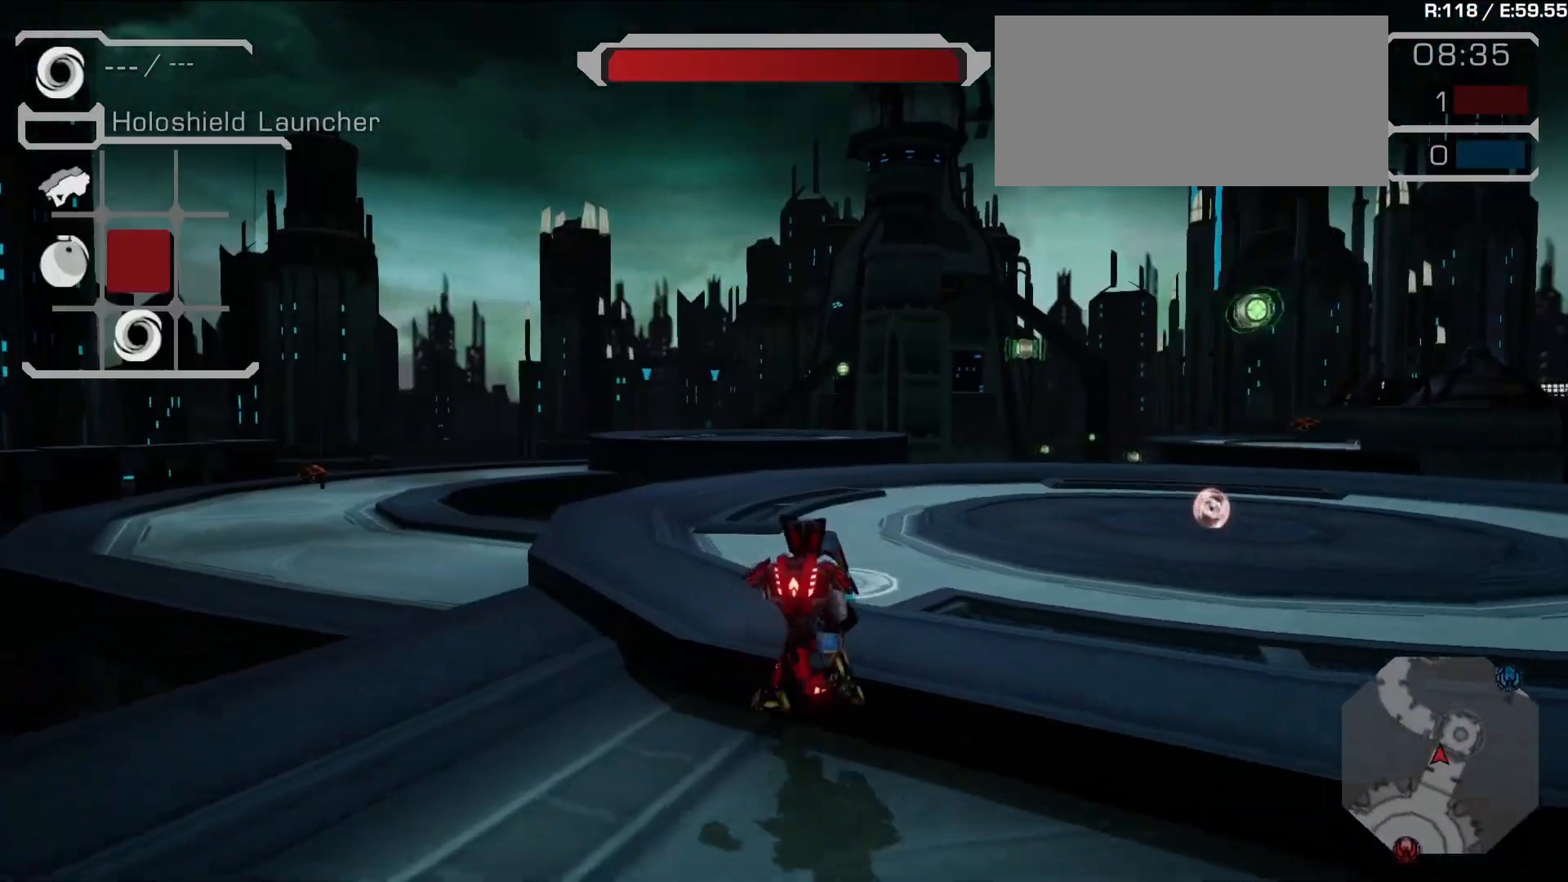
{"buttons": [], "left_stick": "up-right", "right_stick": "center", "events": [[50, "SQUARE", "up"], [200, "left_stick", "up-right"], [200, "right_stick", "up"], [333, "right_stick", "center"], [383, "CROSS", "down"], [383, "R2", "up"], [450, "CROSS", "up"]]}
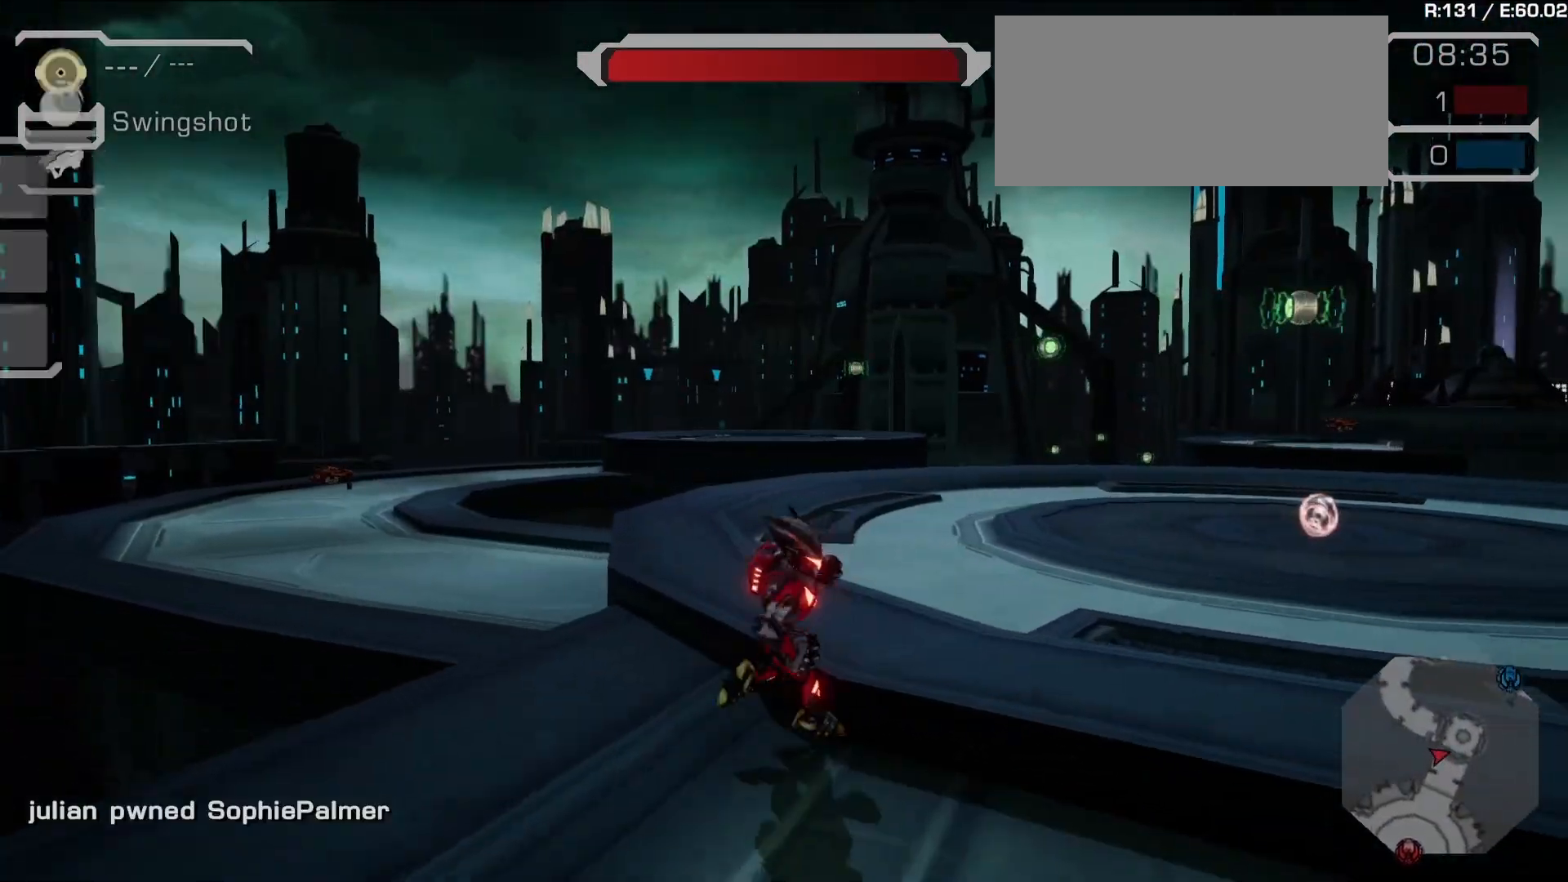
{"buttons": ["L2"], "left_stick": "up", "right_stick": "center", "events": [[83, "left_stick", "up"], [100, "right_stick", "down-right"], [300, "right_stick", "center"], [417, "L2", "down"]]}
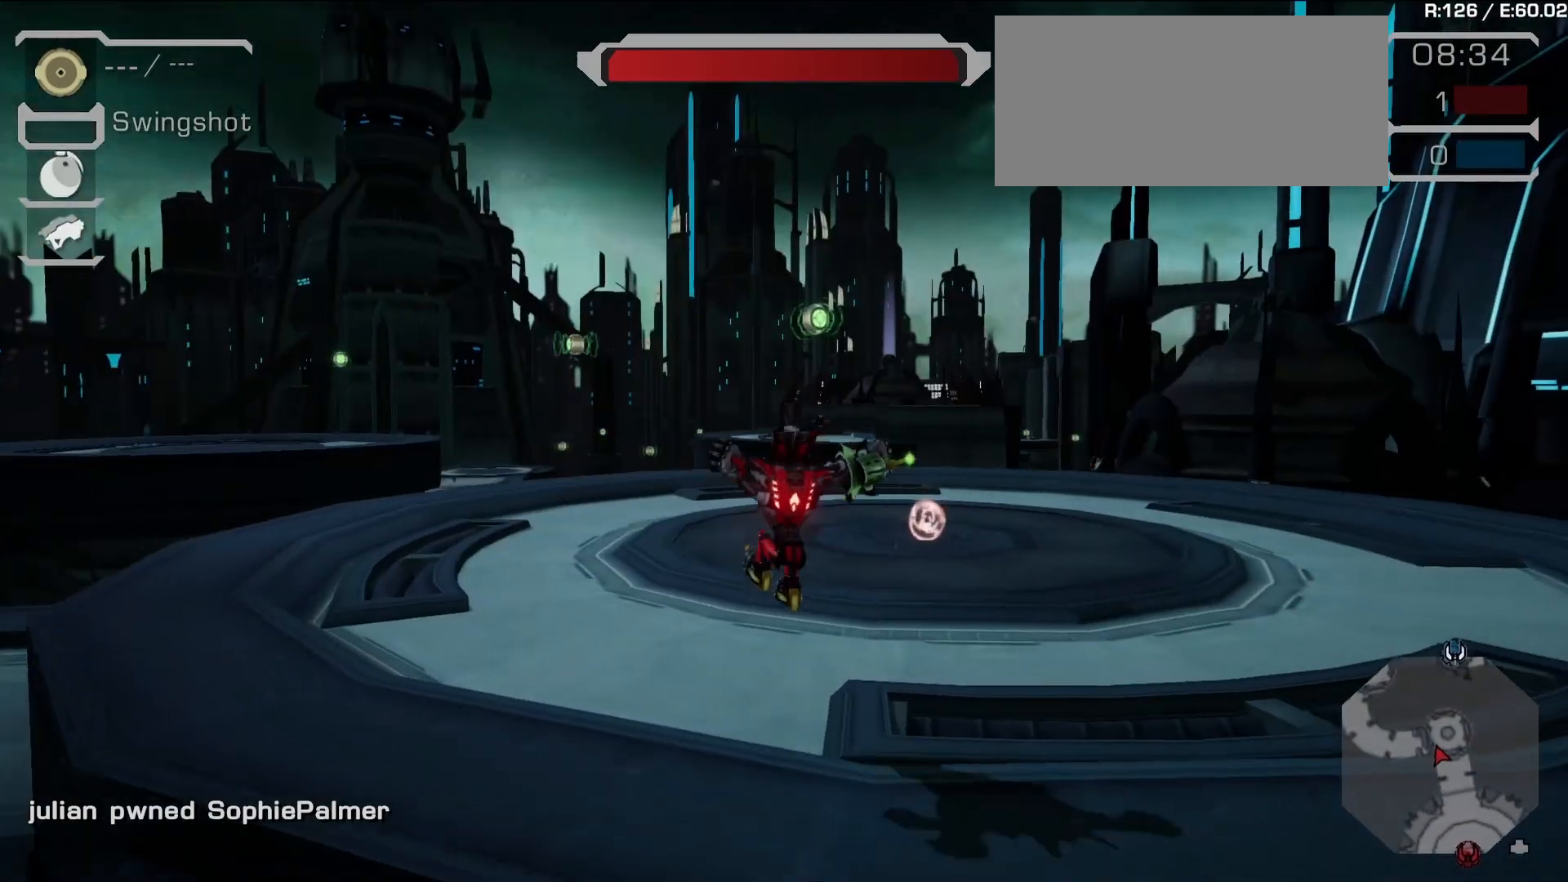
{"buttons": [], "left_stick": "up-right", "right_stick": "center", "events": [[33, "L2", "up"], [83, "L2", "down"], [133, "left_stick", "up-left"], [233, "L2", "up"], [250, "L2", "down"], [300, "left_stick", "up-right"], [417, "L2", "up"]]}
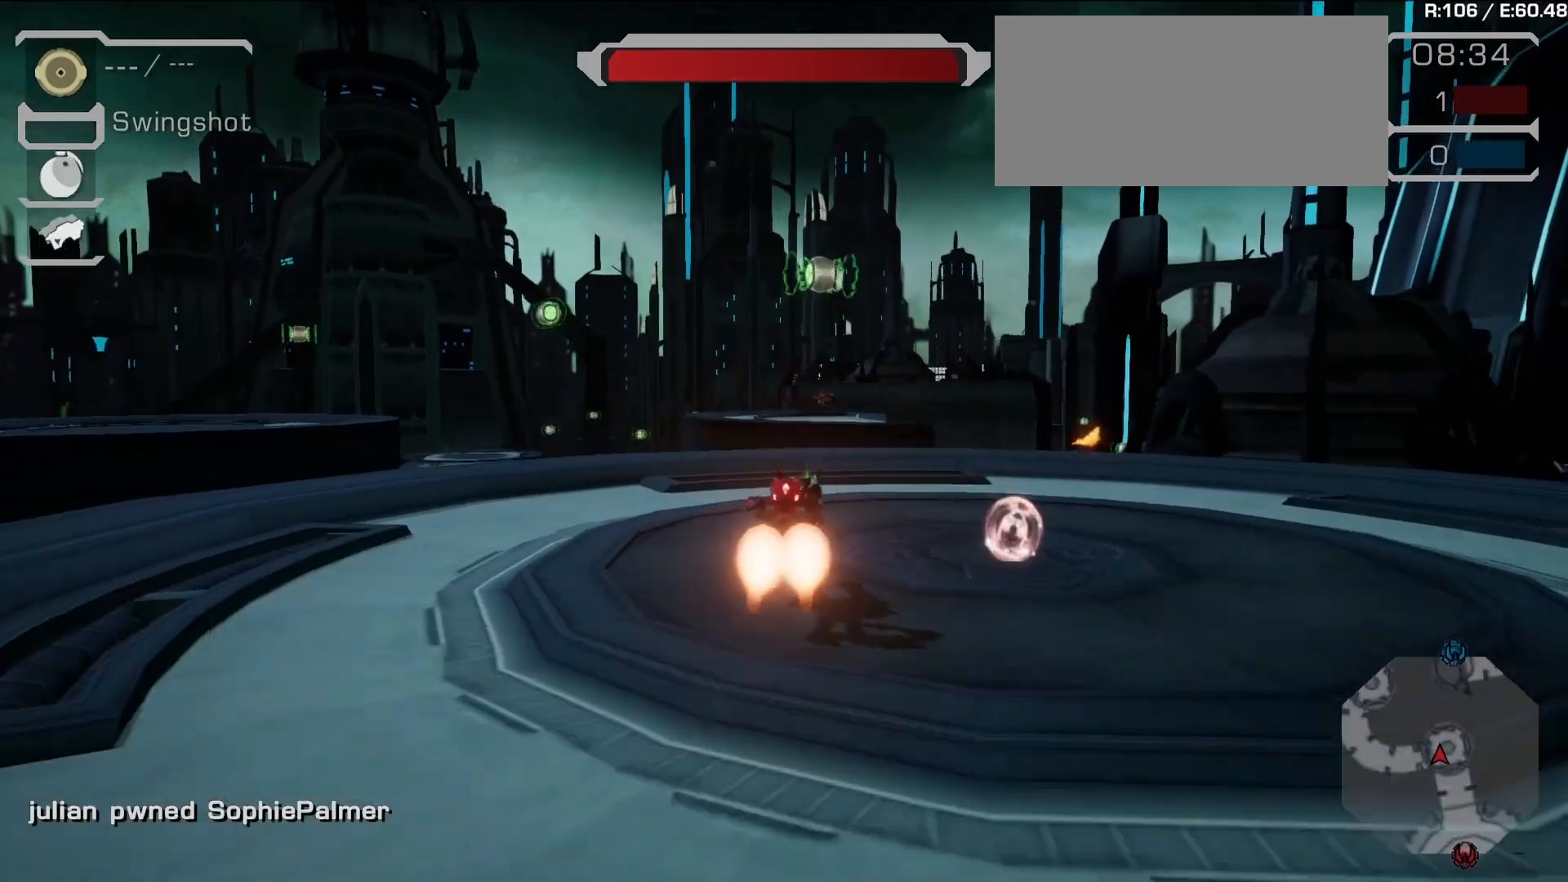
{"buttons": ["R1"], "left_stick": "center", "right_stick": "center", "events": [[33, "left_stick", "up-left"], [83, "left_stick", "left"], [233, "left_stick", "center"], [367, "R2", "down"], [467, "R1", "down"], [467, "R2", "up"]]}
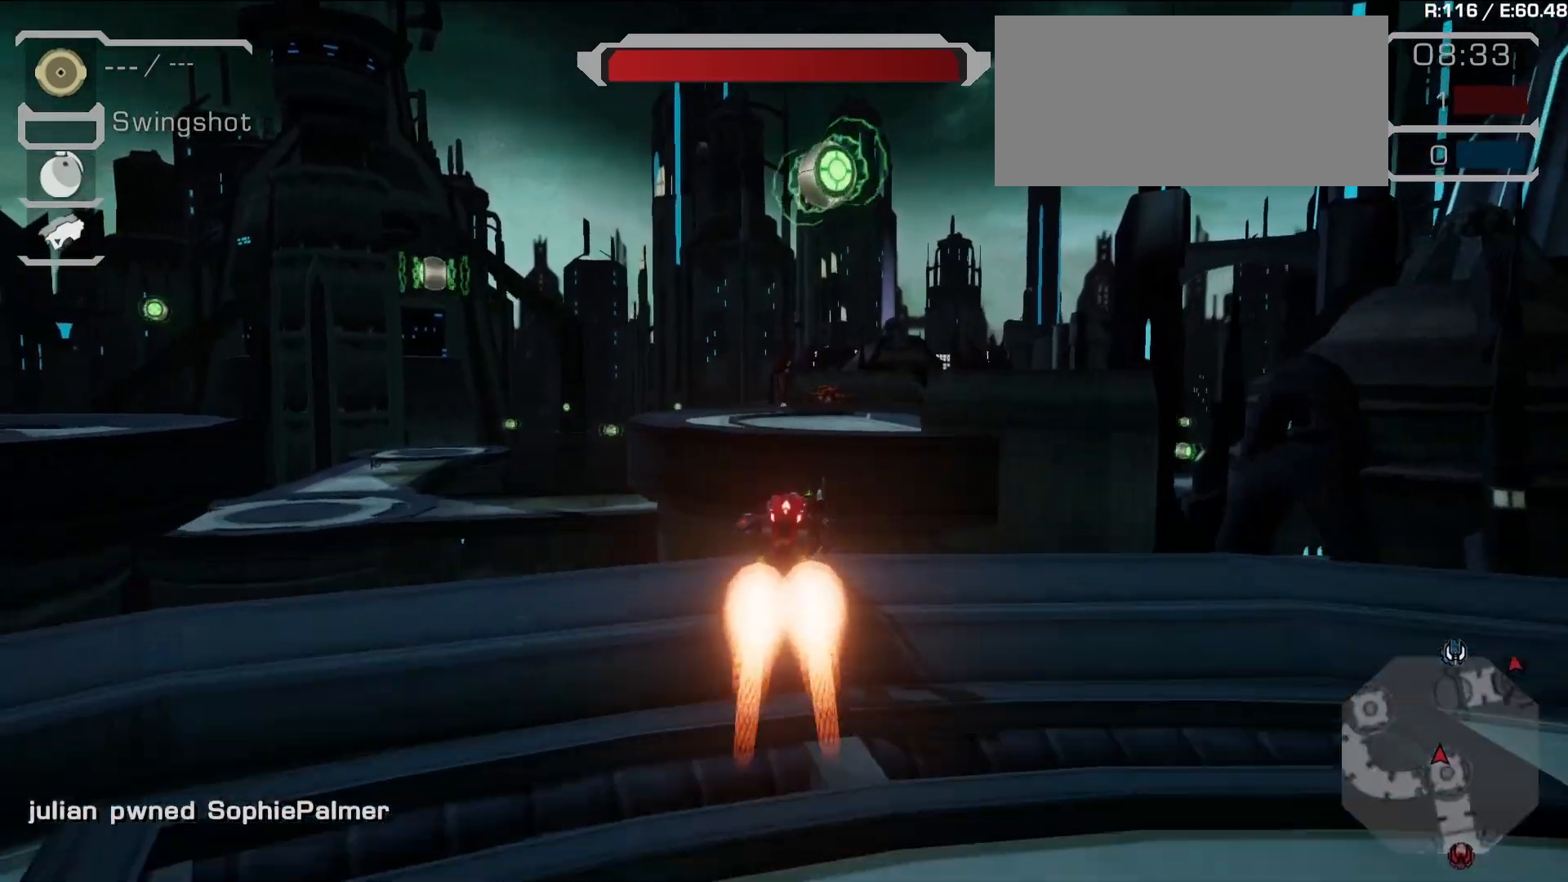
{"buttons": ["R1"], "left_stick": "center", "right_stick": "center", "events": [[250, "right_stick", "down-right"], [383, "right_stick", "center"]]}
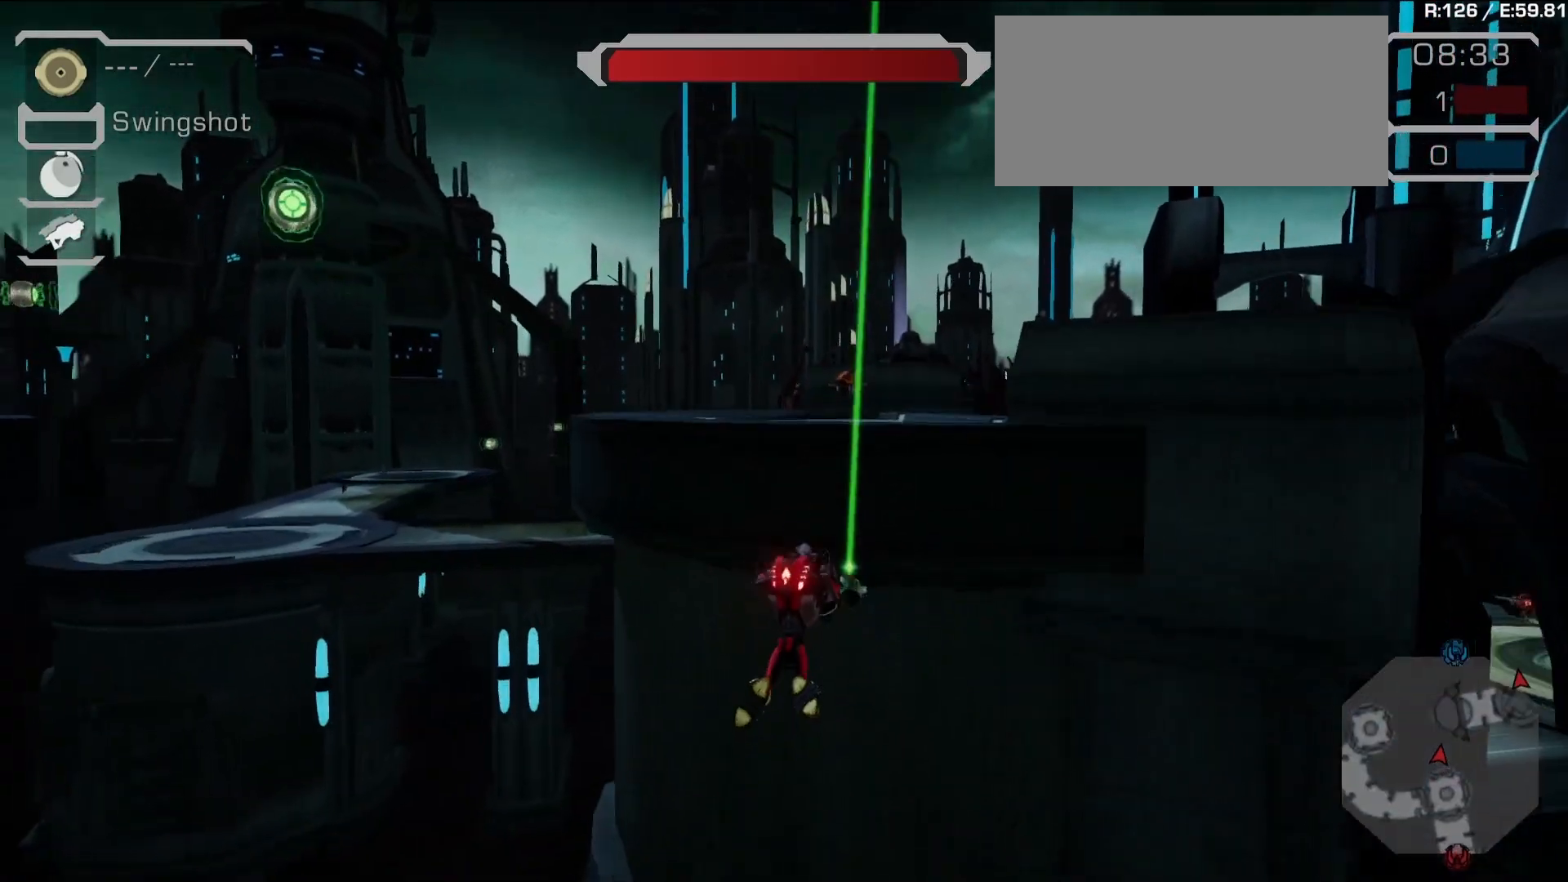
{"buttons": ["SQUARE"], "left_stick": "center", "right_stick": "center", "events": [[167, "R1", "up"], [417, "SQUARE", "down"]]}
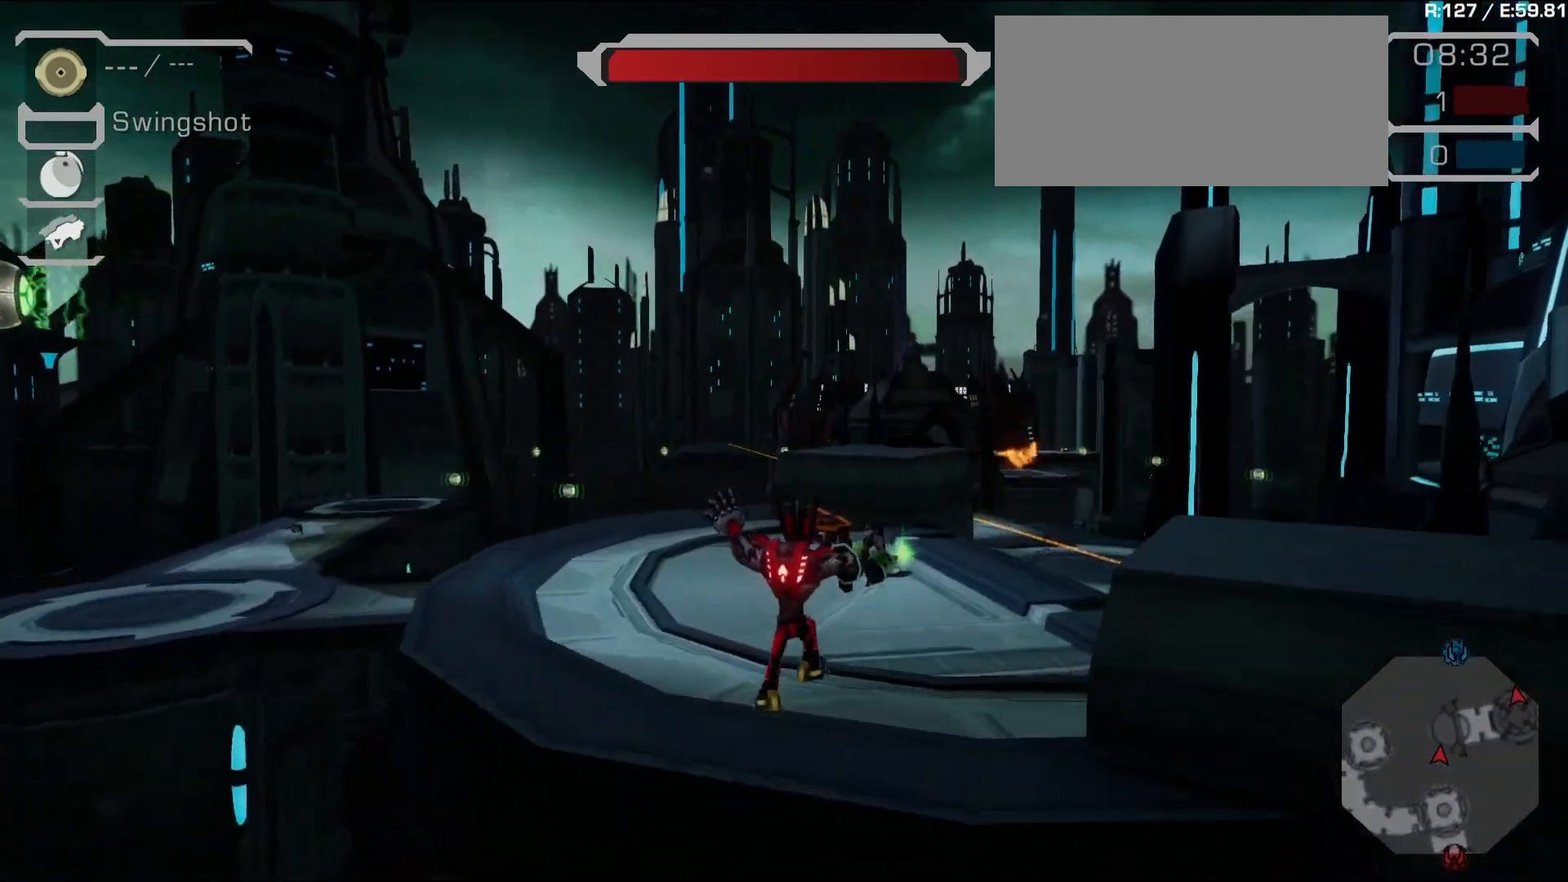
{"buttons": [], "left_stick": "center", "right_stick": "center", "events": [[33, "SQUARE", "up"]]}
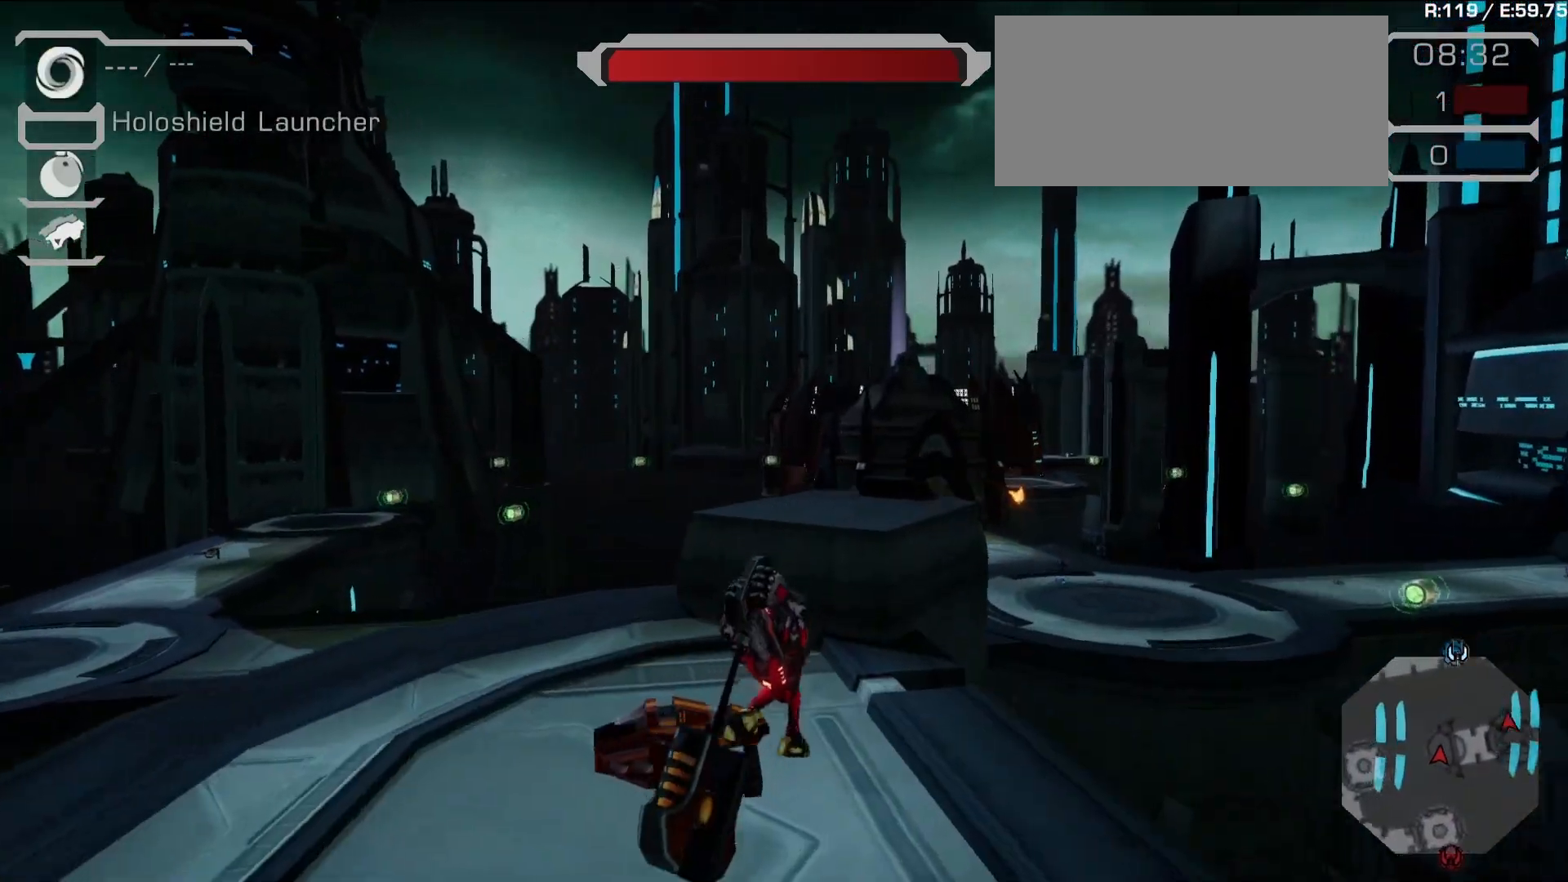
{"buttons": [], "left_stick": "center", "right_stick": "center", "events": [[83, "CROSS", "down"], [183, "R1", "down"], [350, "R1", "up"], [467, "CROSS", "up"]]}
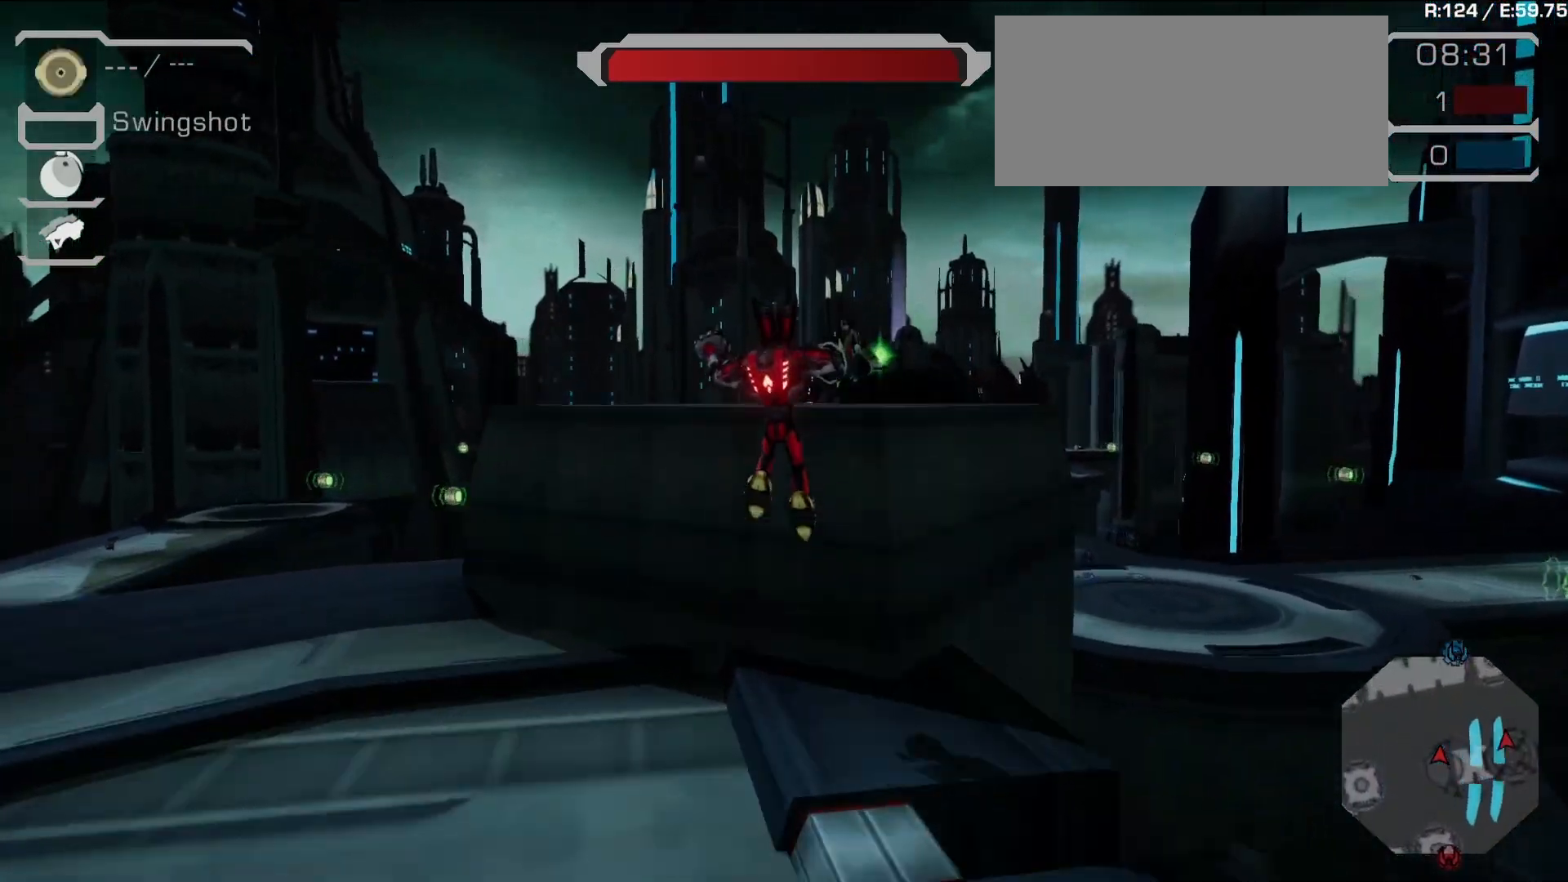
{"buttons": [], "left_stick": "down", "right_stick": "down-right", "events": [[383, "left_stick", "down"], [450, "right_stick", "down-right"]]}
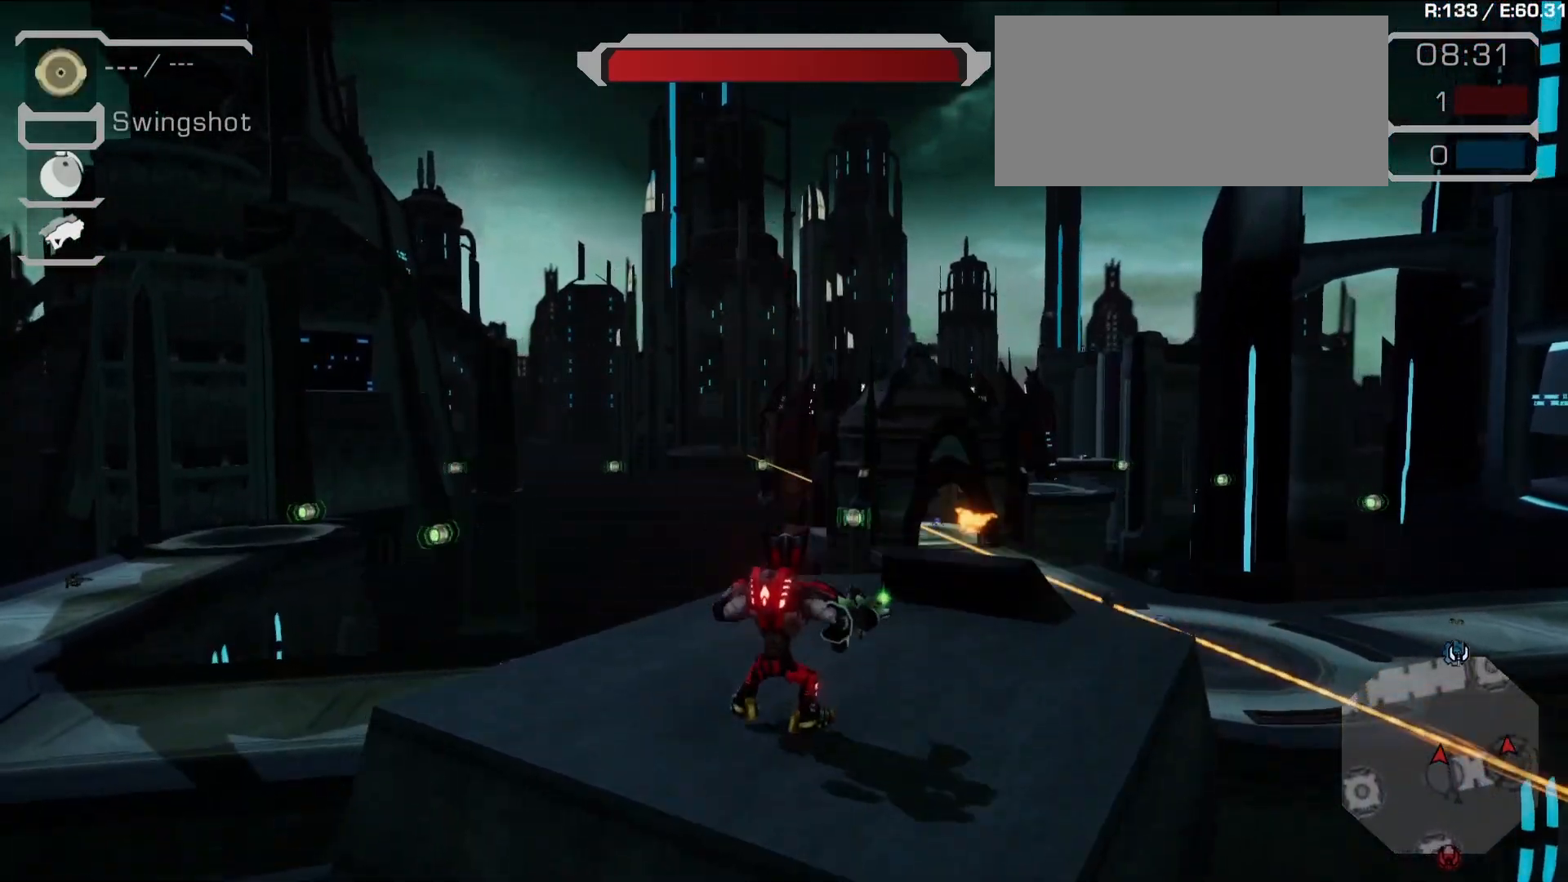
{"buttons": ["R2"], "left_stick": "up", "right_stick": "center", "events": [[100, "right_stick", "center"], [117, "left_stick", "center"], [167, "left_stick", "up"], [217, "L2", "down"], [283, "L2", "up"], [433, "R2", "down"]]}
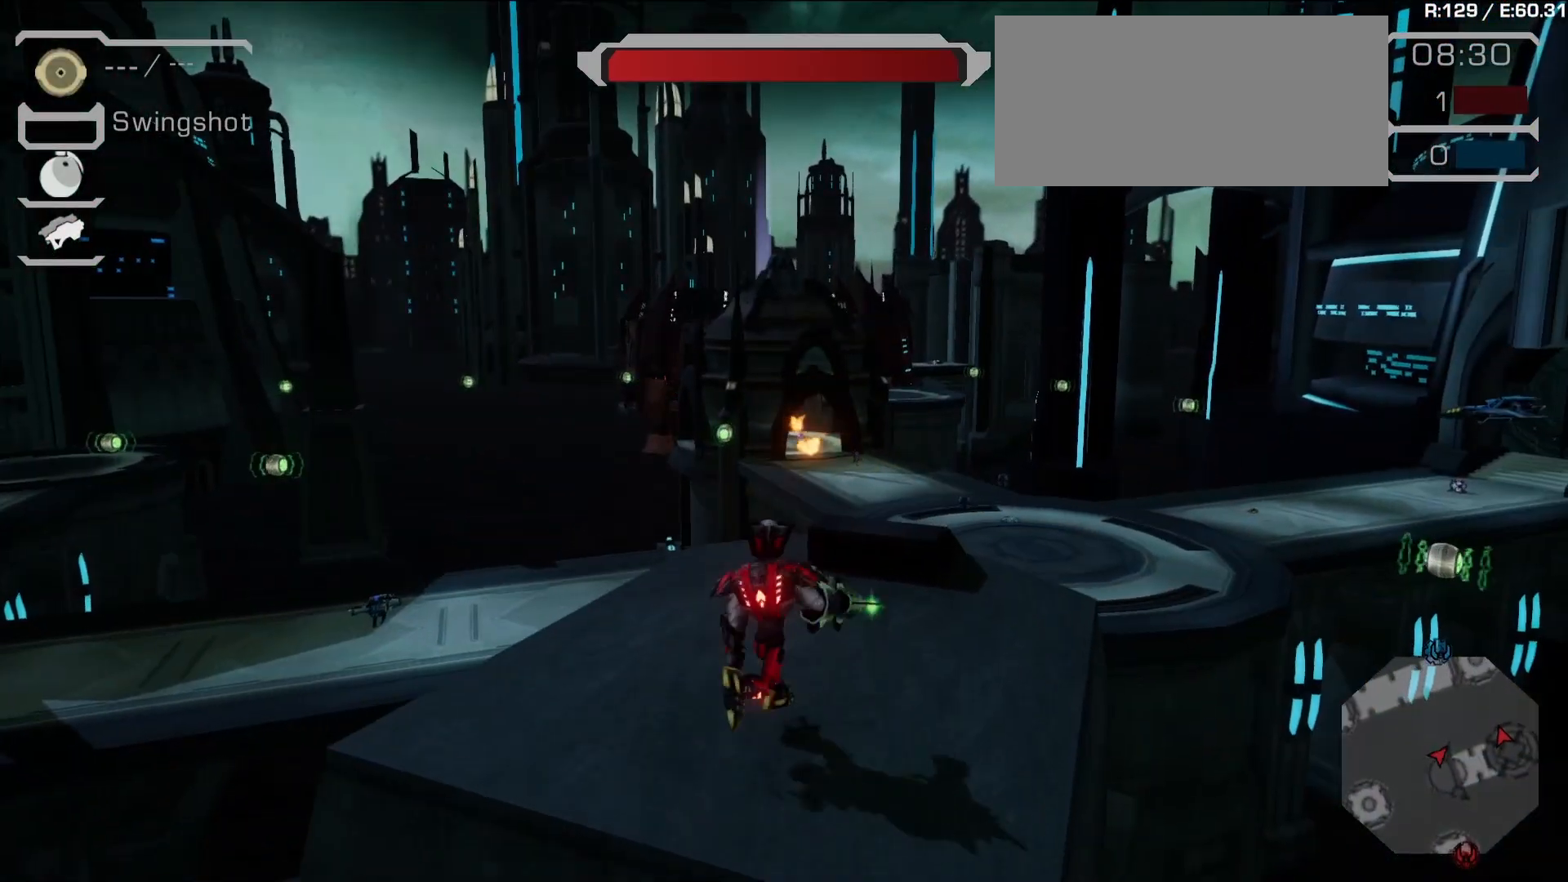
{"buttons": ["L2"], "left_stick": "up", "right_stick": "center", "events": [[50, "R1", "down"], [133, "TRIANGLE", "down"], [150, "R1", "up"], [150, "R2", "up"], [183, "TRIANGLE", "up"], [267, "TRIANGLE", "down"], [317, "TRIANGLE", "up"], [450, "L2", "down"]]}
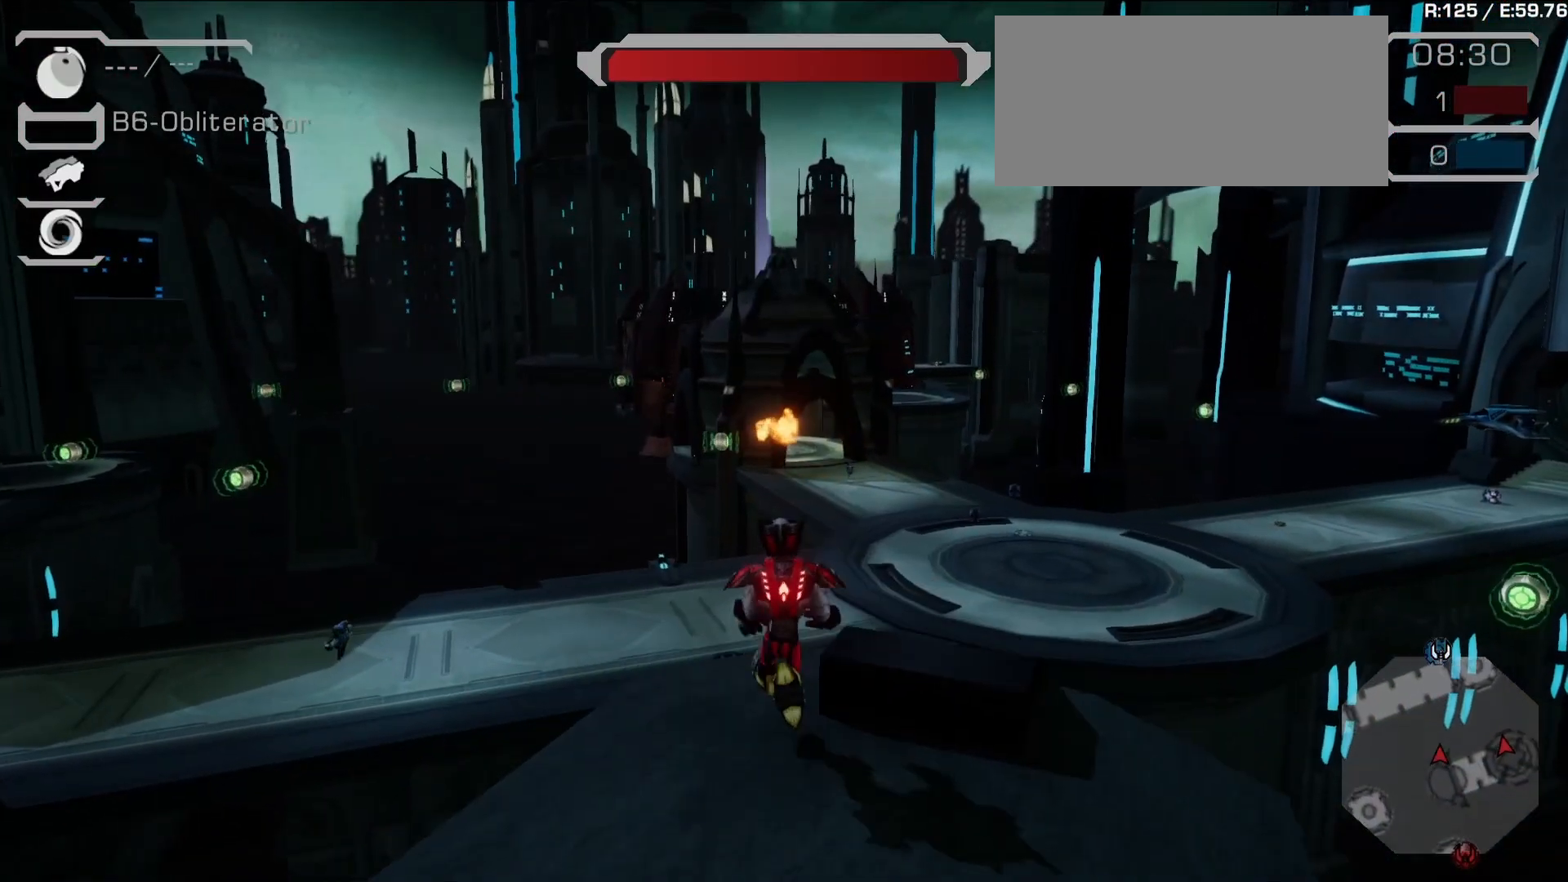
{"buttons": [], "left_stick": "up", "right_stick": "center", "events": [[17, "L2", "up"], [83, "L2", "down"], [167, "L2", "up"], [217, "L2", "down"], [383, "L2", "up"]]}
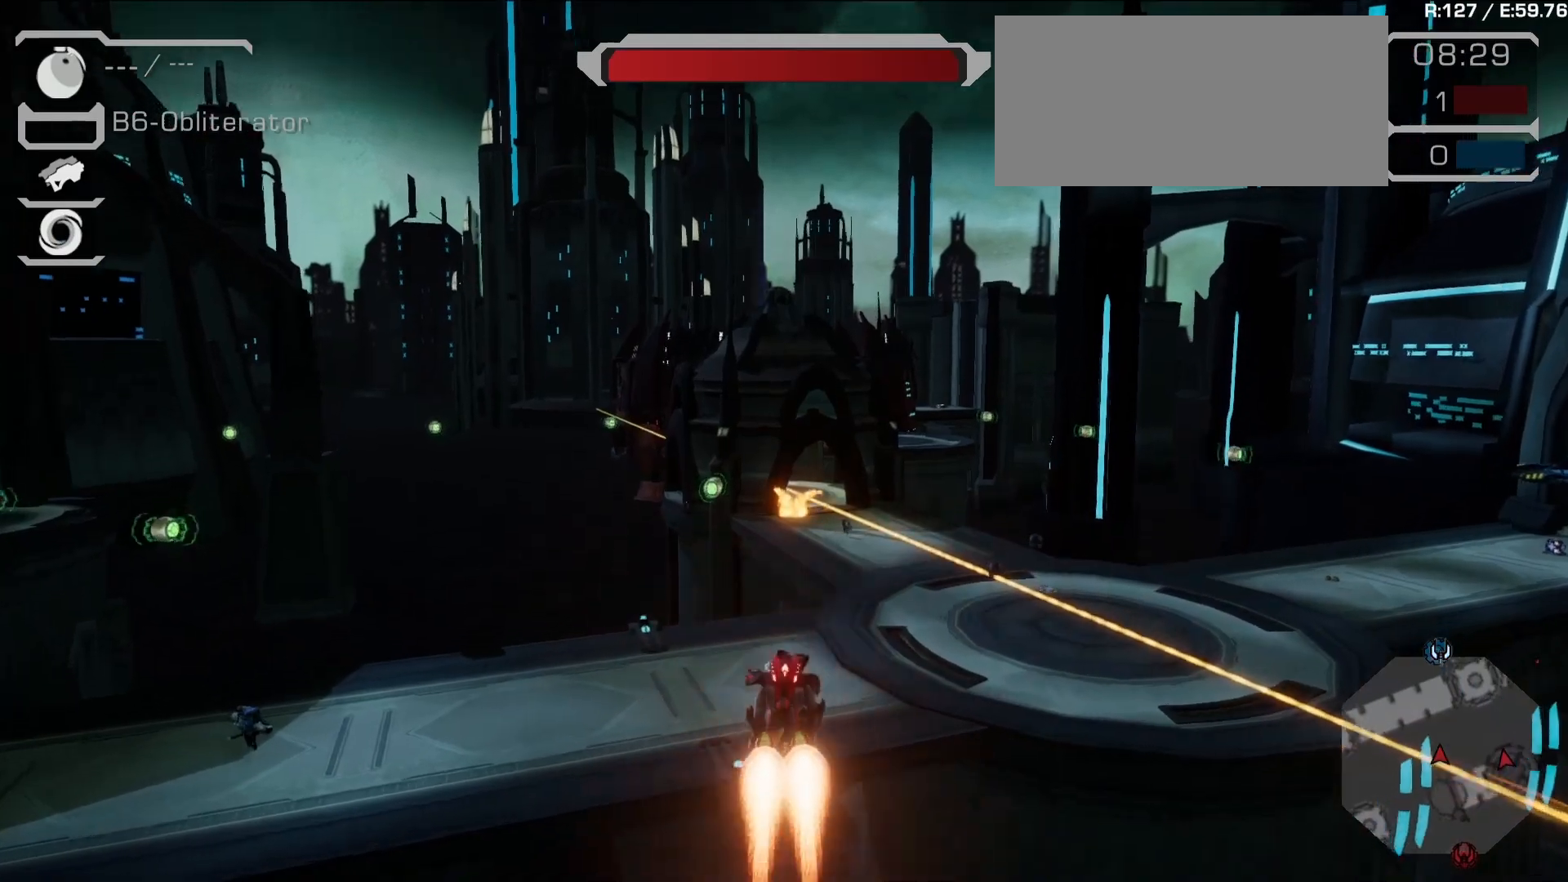
{"buttons": [], "left_stick": "center", "right_stick": "center", "events": [[17, "left_stick", "up-right"], [117, "left_stick", "right"], [133, "SELECT", "down"], [200, "SELECT", "up"], [233, "left_stick", "center"], [333, "R2", "down"], [400, "R2", "up"]]}
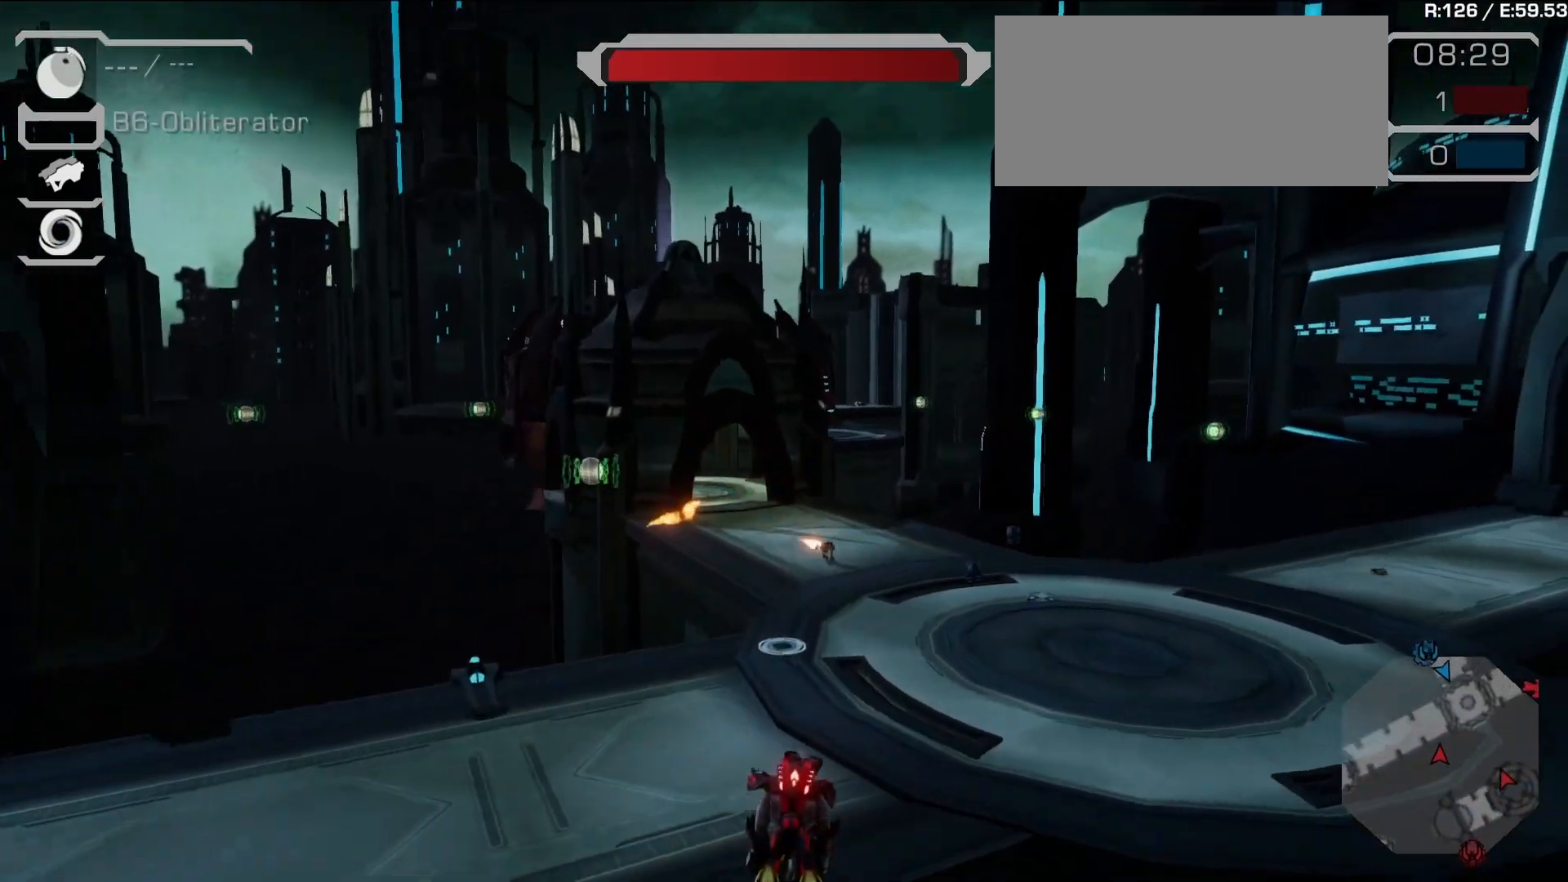
{"buttons": ["R2"], "left_stick": "center", "right_stick": "center", "events": [[200, "TRIANGLE", "down"], [250, "TRIANGLE", "up"], [350, "TRIANGLE", "down"], [417, "TRIANGLE", "up"], [467, "R2", "down"]]}
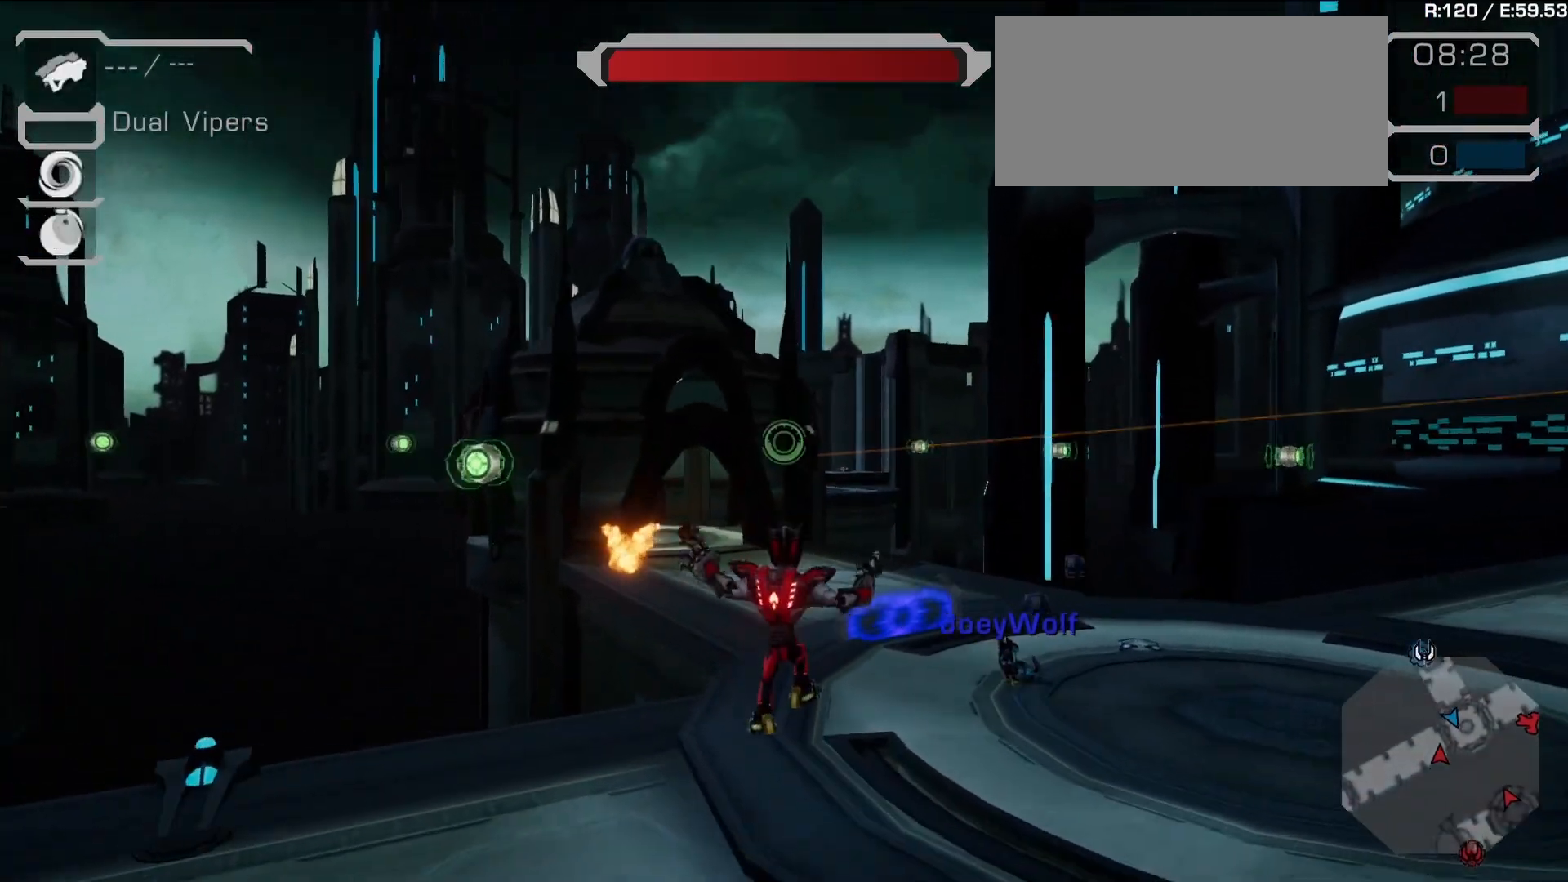
{"buttons": ["L1"], "left_stick": "center", "right_stick": "left", "events": [[17, "R2", "up"], [300, "right_stick", "down"], [350, "L1", "down"], [400, "right_stick", "left"]]}
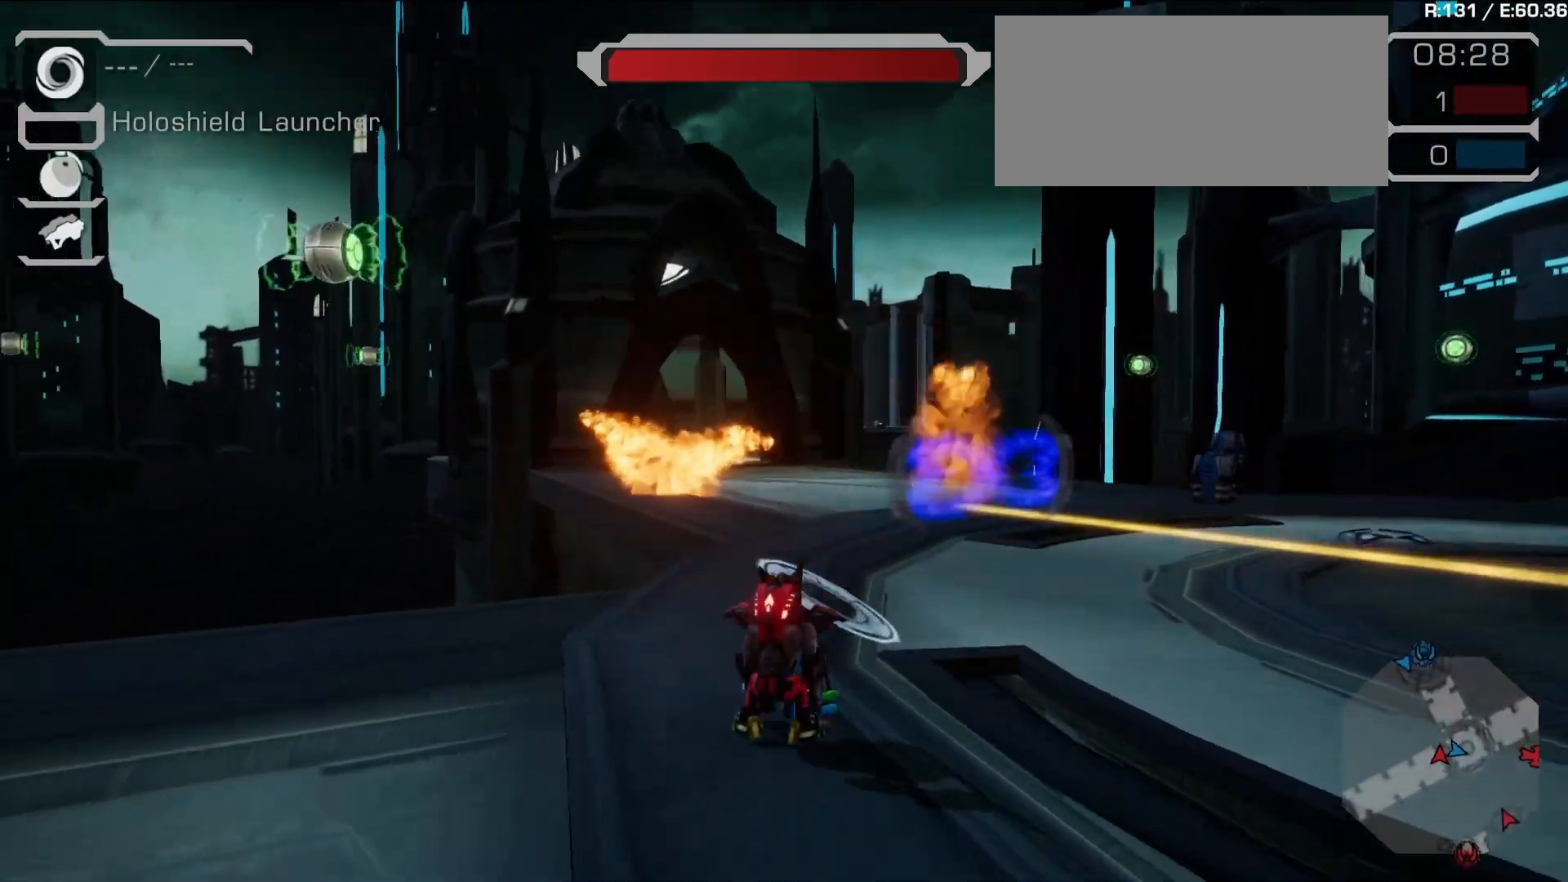
{"buttons": [], "left_stick": "center", "right_stick": "center", "events": [[17, "L1", "up"], [17, "right_stick", "center"], [83, "L1", "down"], [267, "L1", "up"]]}
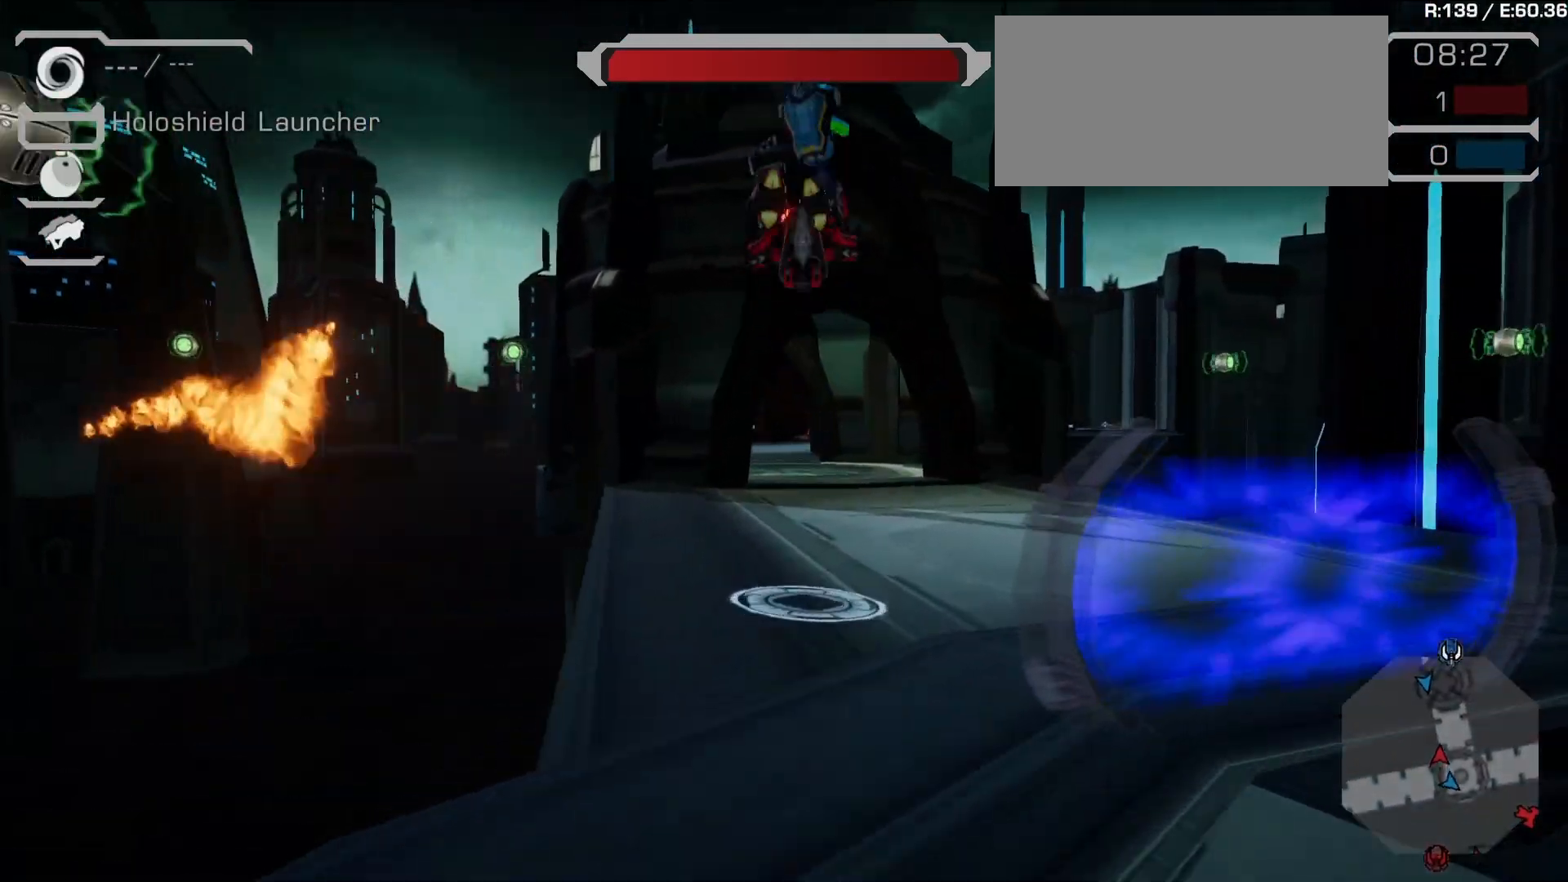
{"buttons": ["L2"], "left_stick": "up", "right_stick": "center", "events": [[117, "right_stick", "down-left"], [133, "left_stick", "up"], [233, "right_stick", "center"], [250, "L2", "down"], [383, "L2", "up"], [450, "L2", "down"]]}
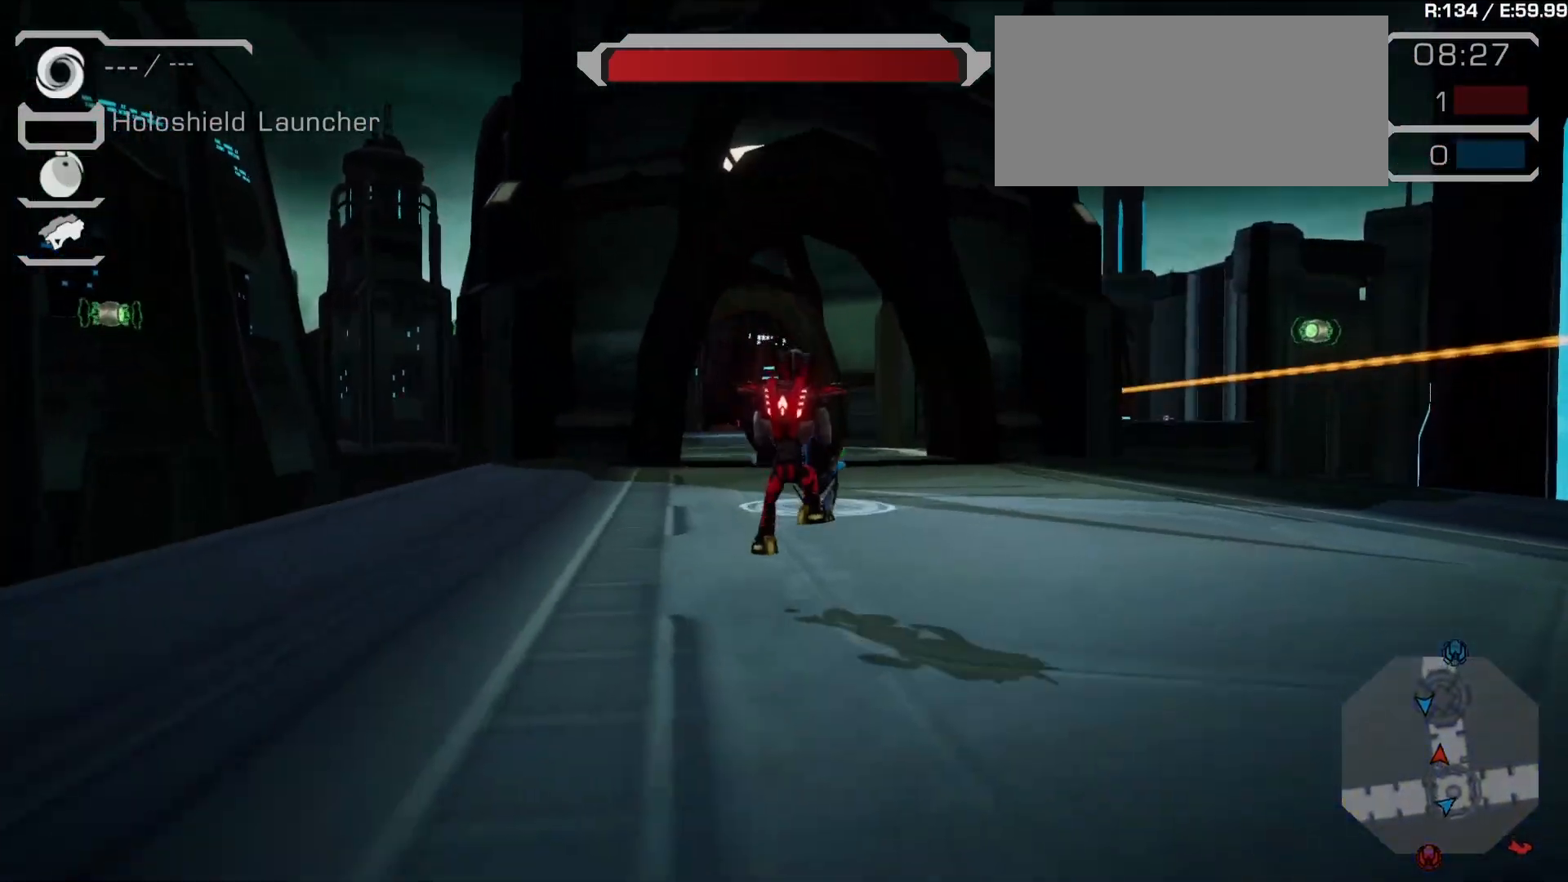
{"buttons": [], "left_stick": "center", "right_stick": "center", "events": [[50, "L2", "up"], [117, "L2", "down"], [233, "L2", "up"], [283, "left_stick", "up-left"], [483, "left_stick", "center"]]}
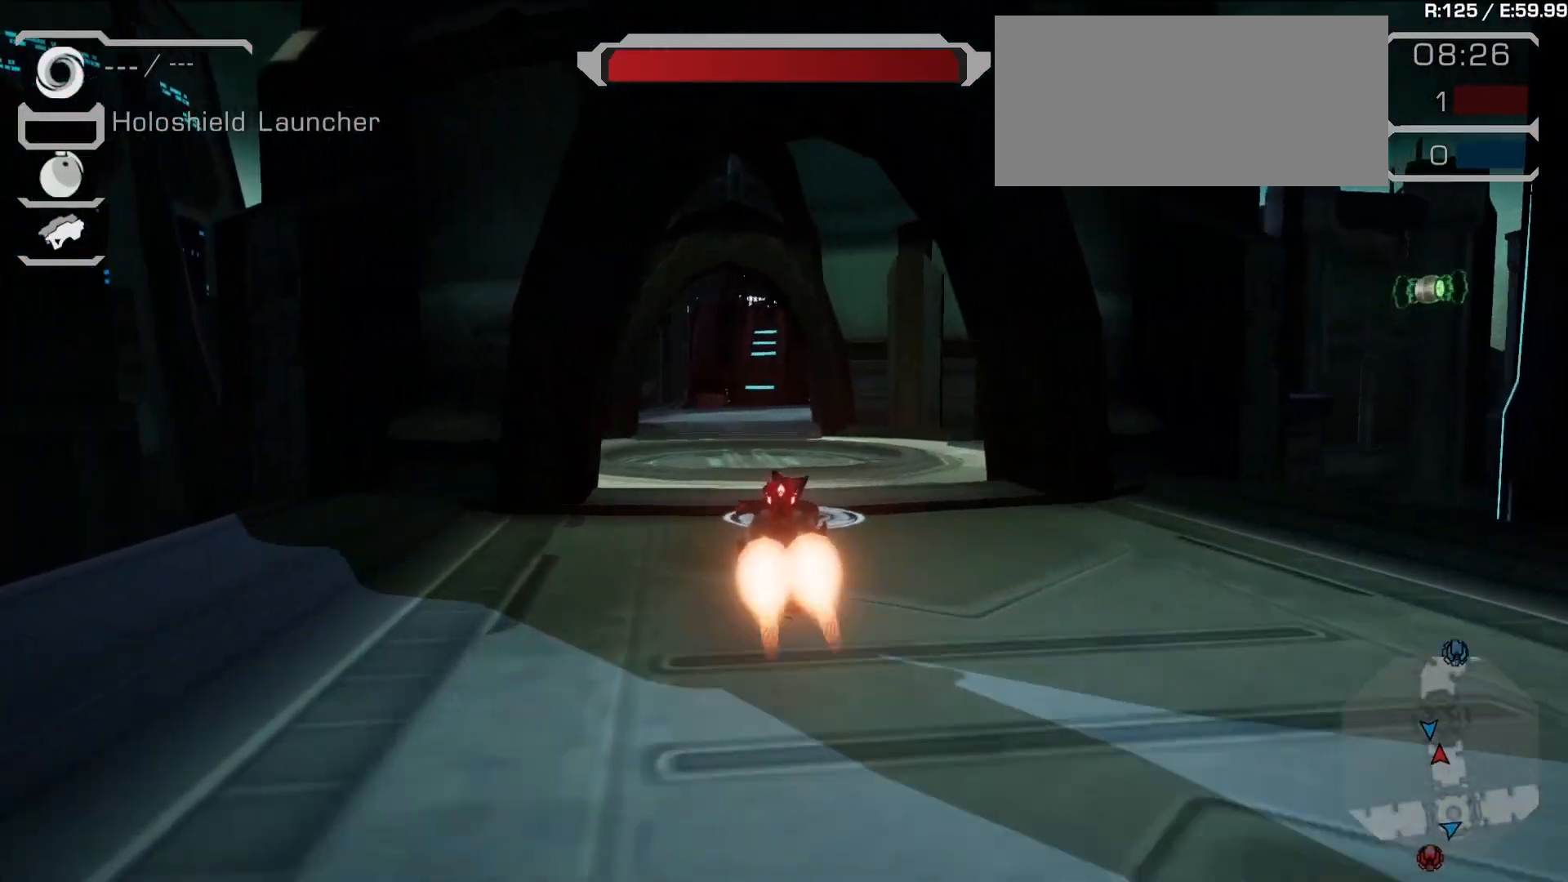
{"buttons": ["R1"], "left_stick": "center", "right_stick": "center", "events": [[150, "TRIANGLE", "down"], [500, "R1", "down"], [500, "TRIANGLE", "up"]]}
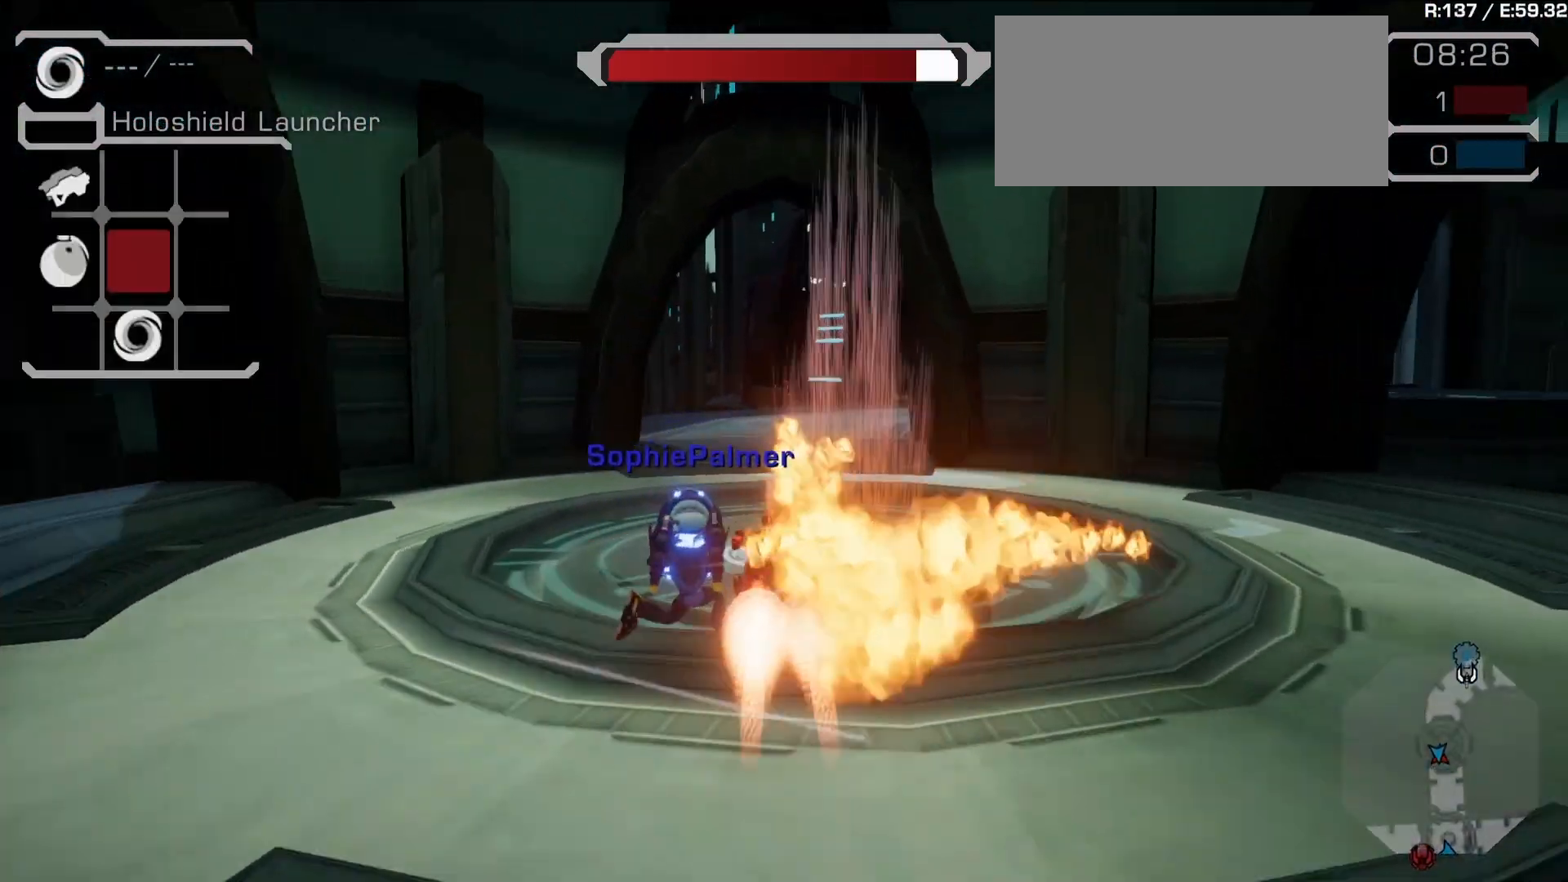
{"buttons": [], "left_stick": "center", "right_stick": "center", "events": [[83, "CROSS", "down"], [133, "R1", "up"], [217, "CROSS", "up"], [283, "CROSS", "down"], [417, "CROSS", "up"]]}
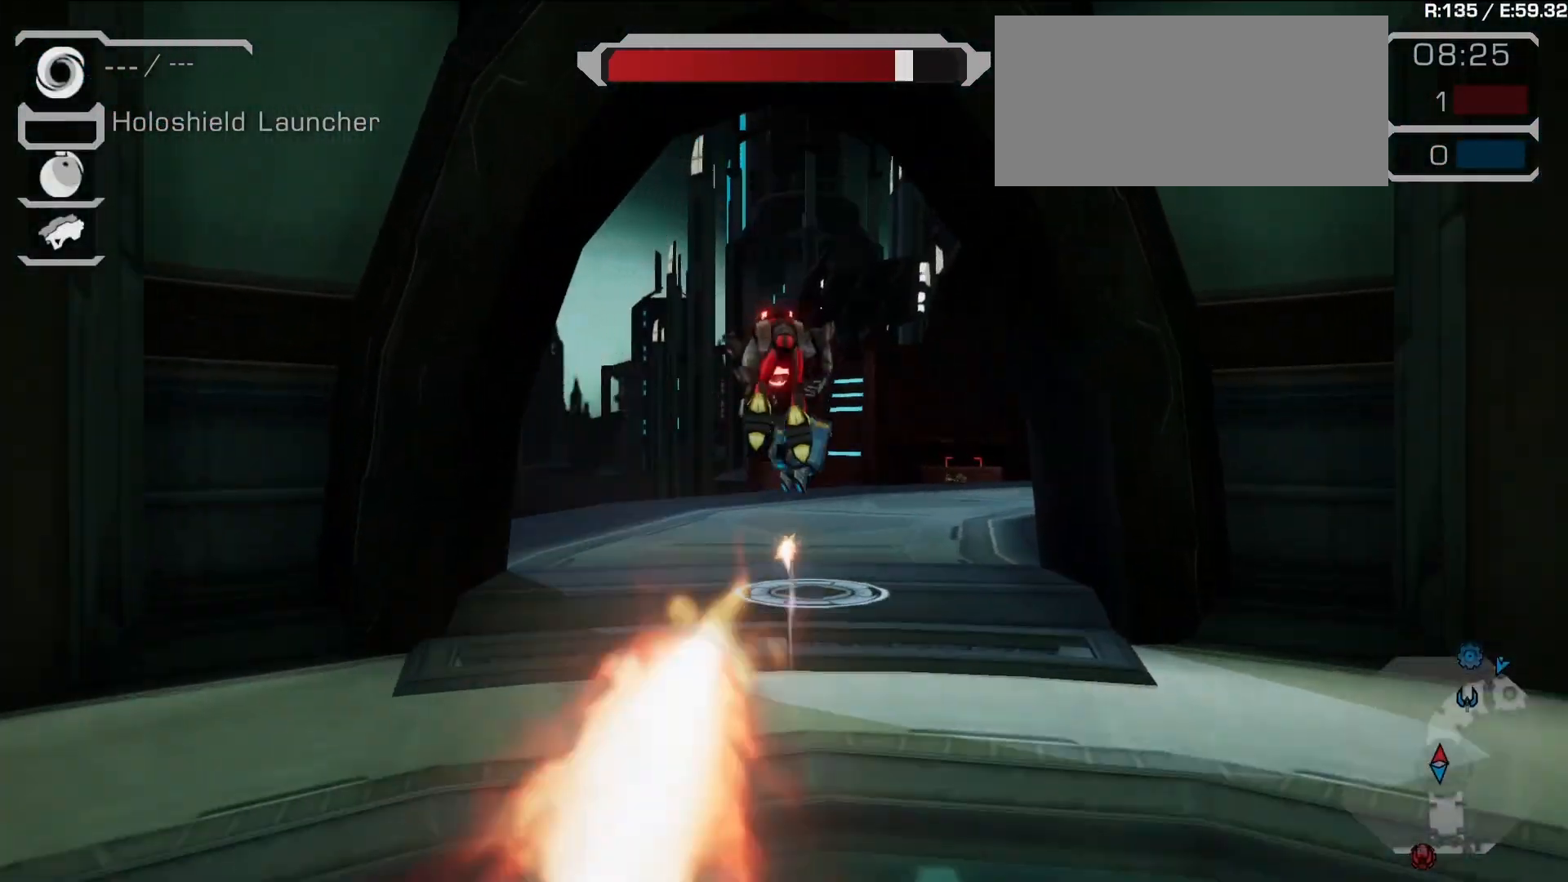
{"buttons": [], "left_stick": "up", "right_stick": "right", "events": [[67, "right_stick", "down-right"], [283, "right_stick", "center"], [383, "left_stick", "up"], [417, "right_stick", "right"]]}
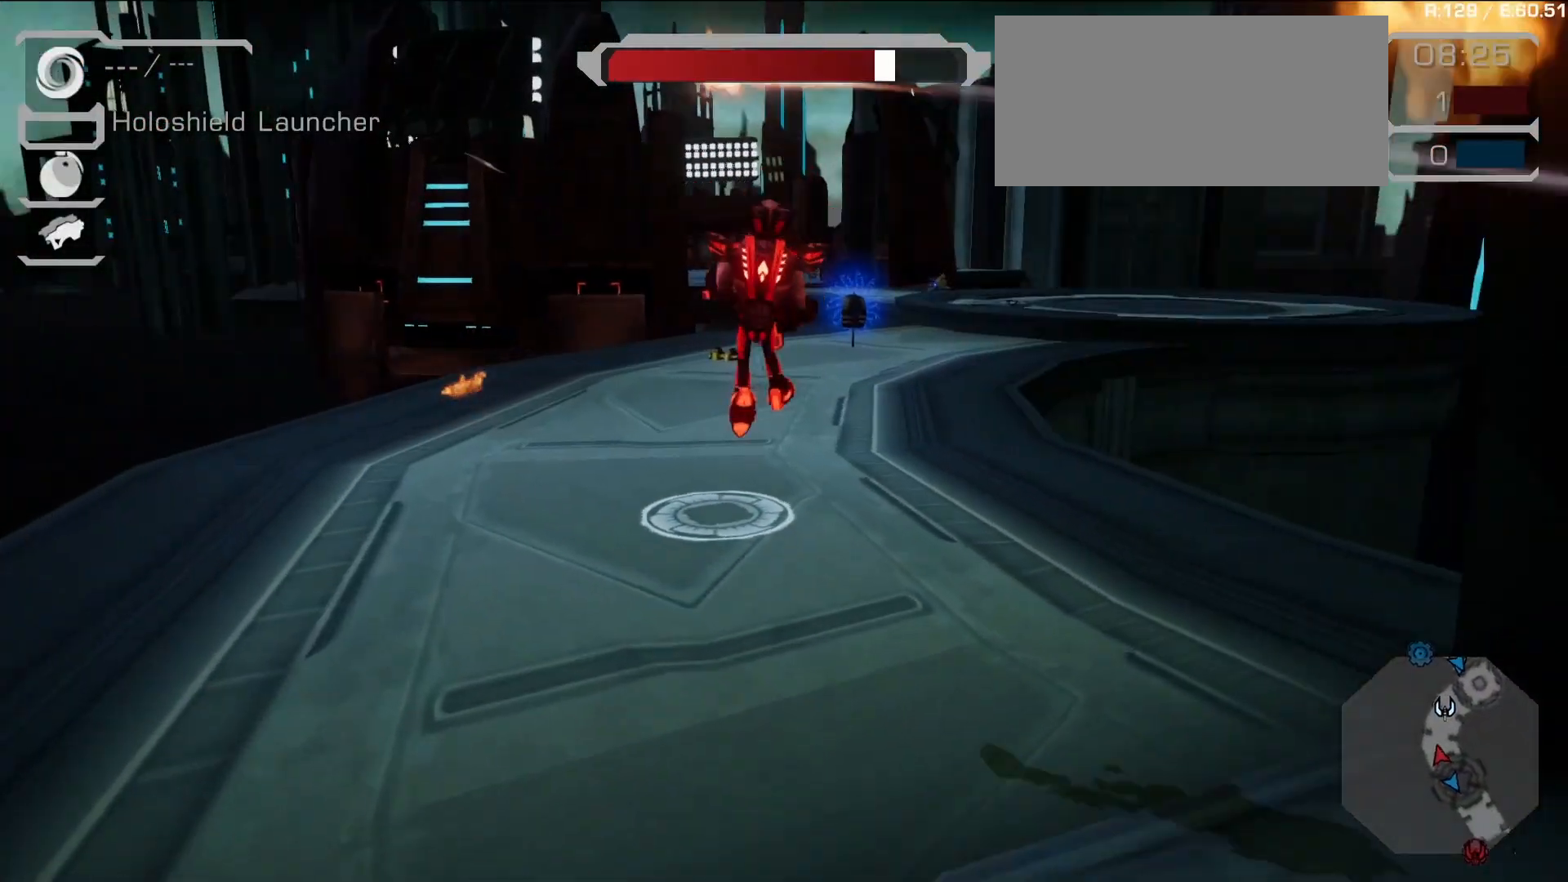
{"buttons": ["L2"], "left_stick": "right", "right_stick": "center", "events": [[50, "right_stick", "center"], [83, "L2", "down"], [150, "L2", "up"], [233, "L2", "down"], [350, "L2", "up"], [383, "left_stick", "right"], [417, "L2", "down"]]}
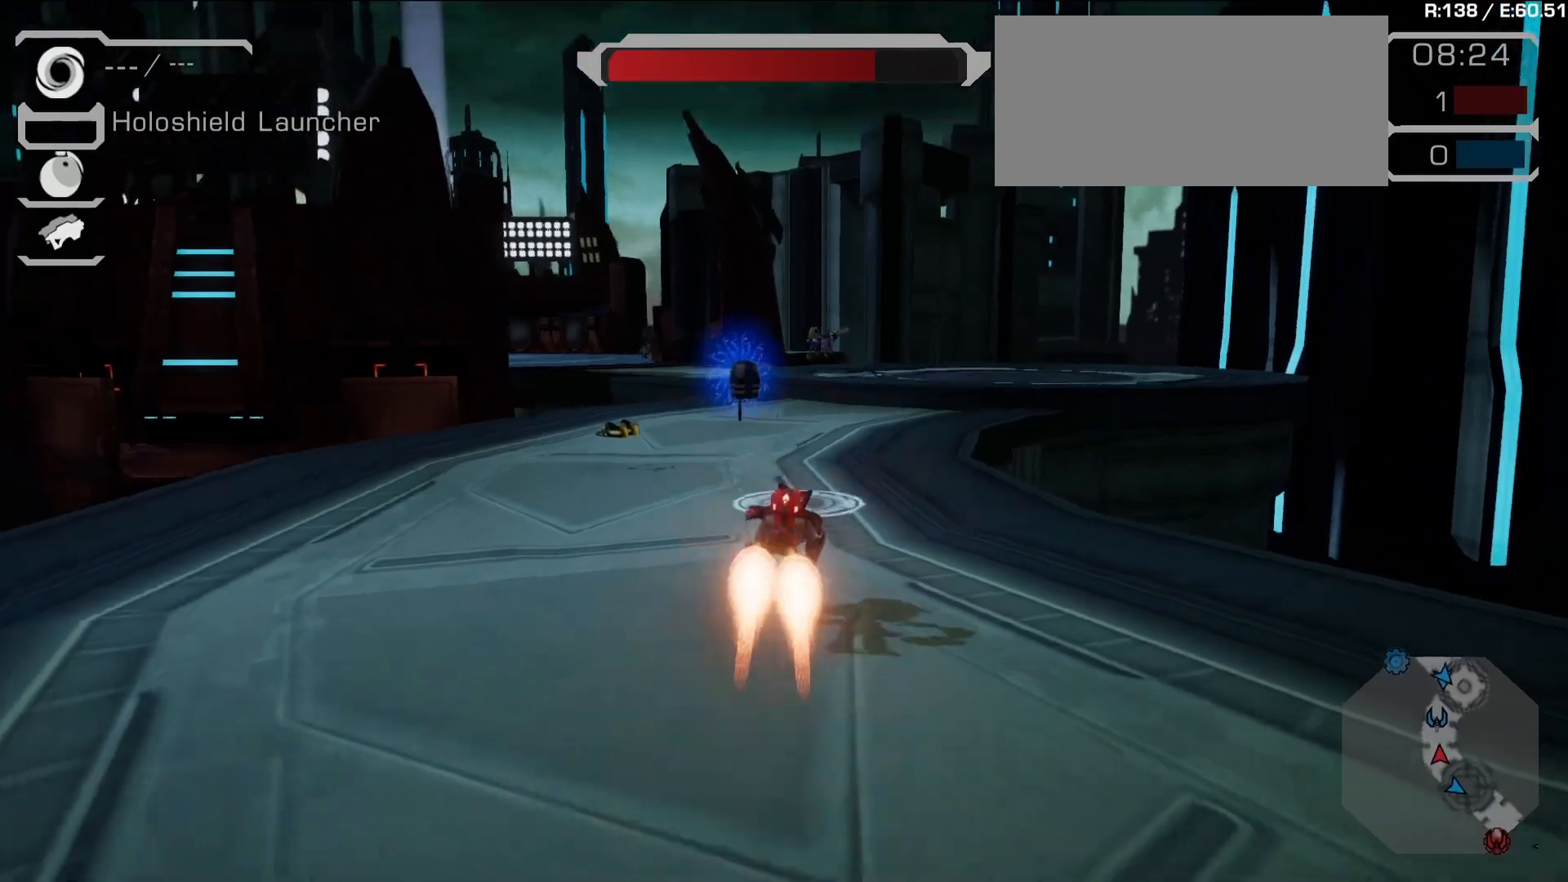
{"buttons": ["R1"], "left_stick": "left", "right_stick": "center", "events": [[67, "L2", "up"], [117, "left_stick", "up"], [233, "left_stick", "left"], [400, "R1", "down"]]}